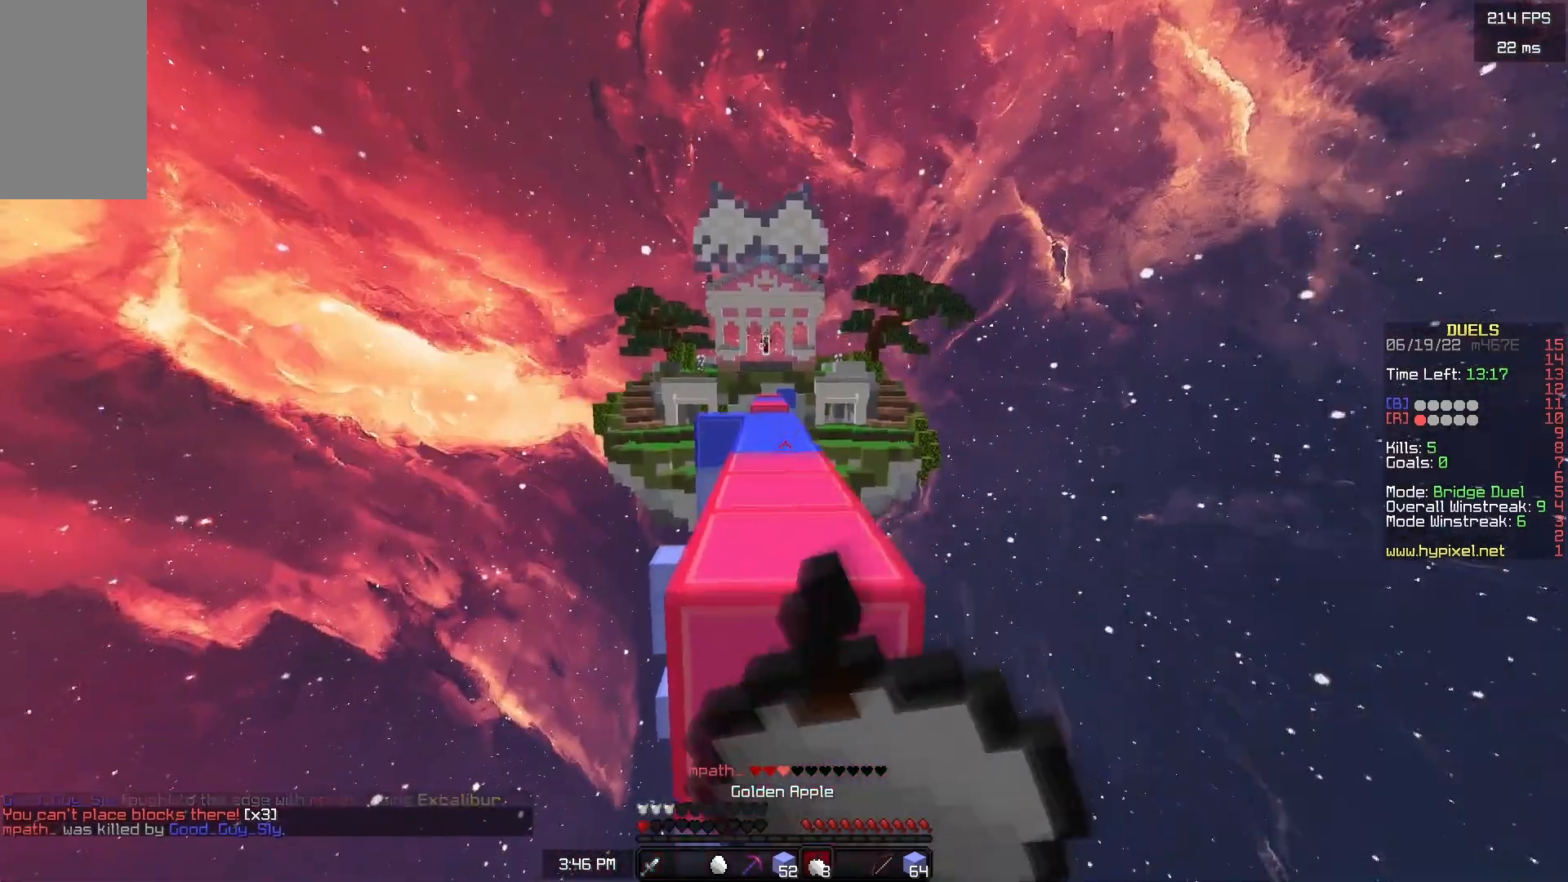
Gameplay with keyboard and mouse; each line is a JSON object with the keys and mouse buttons held at the frame after it. "events" lists presses ("down") and releases ("up") of "a", "d", "s", "space", "w", "mouse_left" and "mouse_right" between this image and that frame as [ms after this image, input, new state], when the widget could be followed in between. "mouse_left", "mouse_right" = the "left", "right" buttons of the "mouse" list. No other keys are recorded. Fast repeated clicks can show as one long hold. Mouse movement is not recorded.
{"keys": ["d", "s"], "mouse": ["right"], "events": [[300, "d", "down"]]}
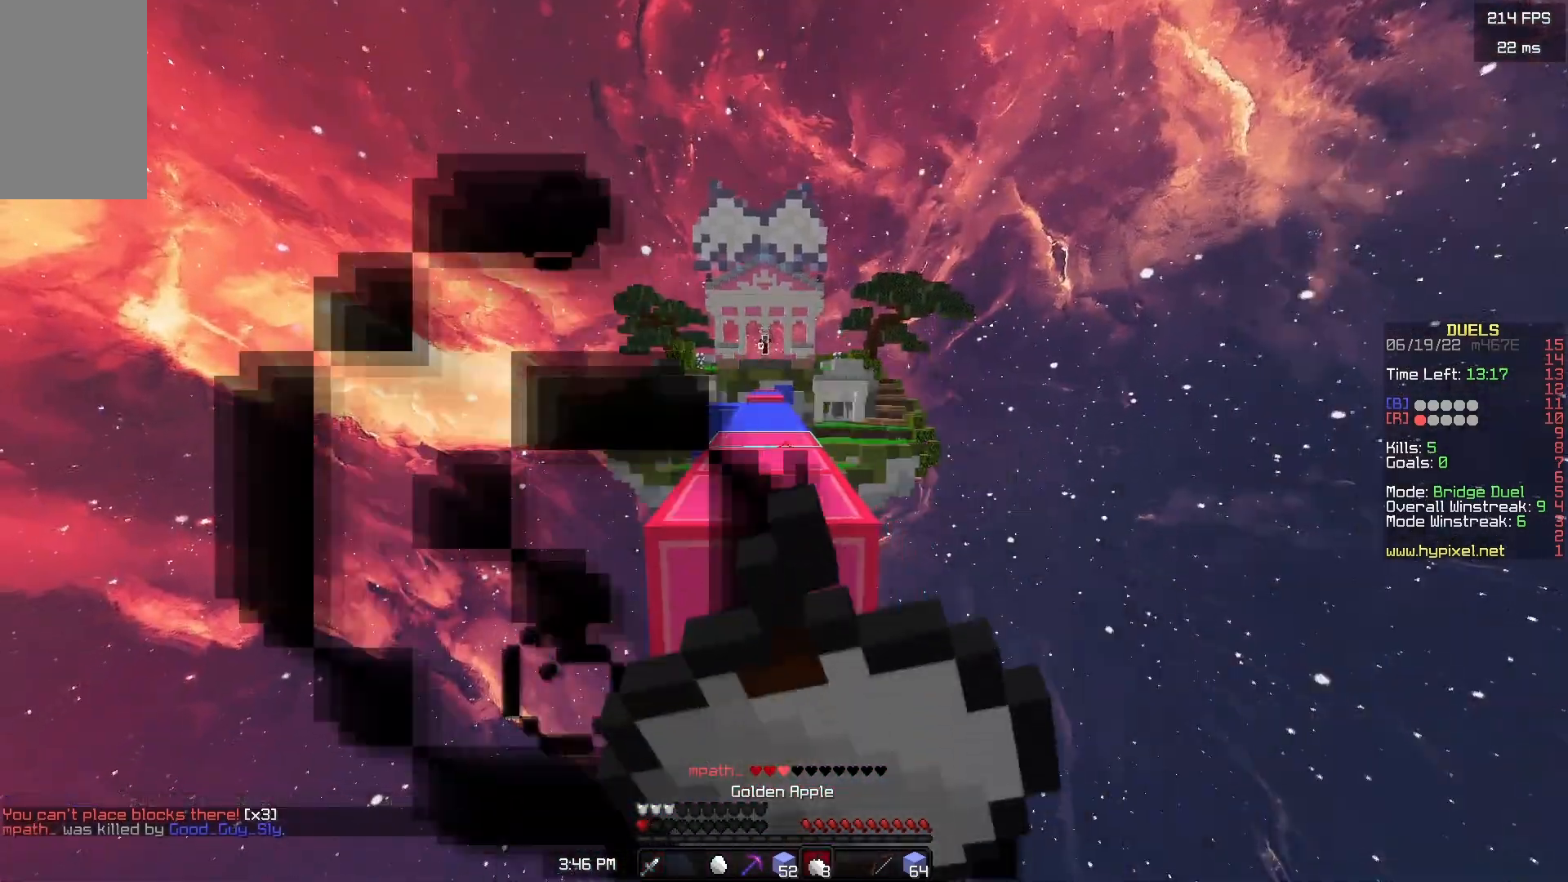
{"keys": [], "mouse": ["right"], "events": [[117, "d", "up"], [383, "s", "up"]]}
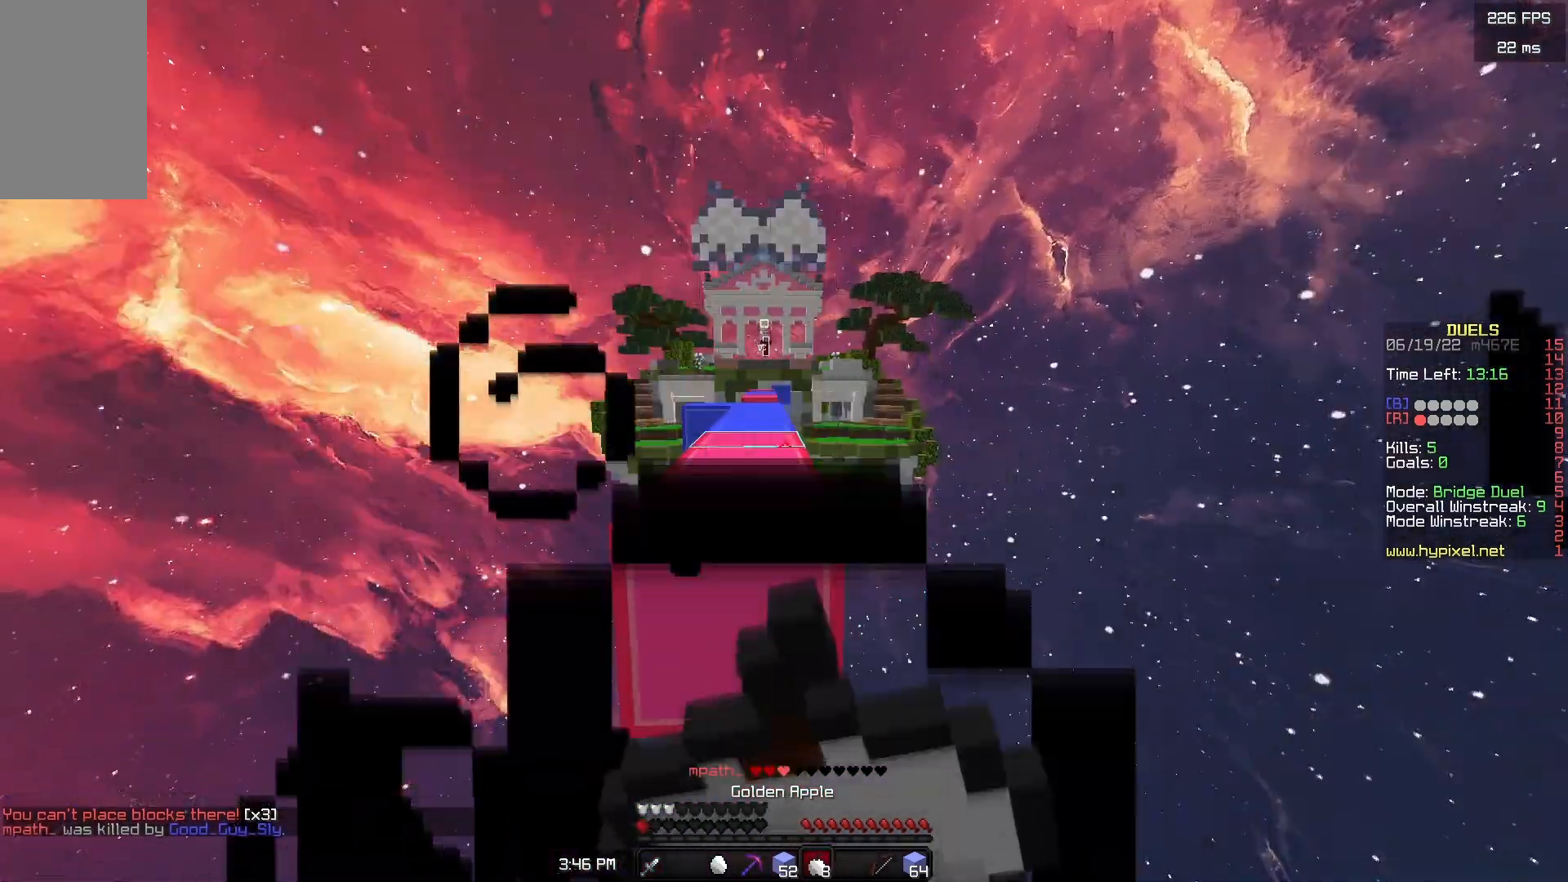
{"keys": [], "mouse": ["right"], "events": []}
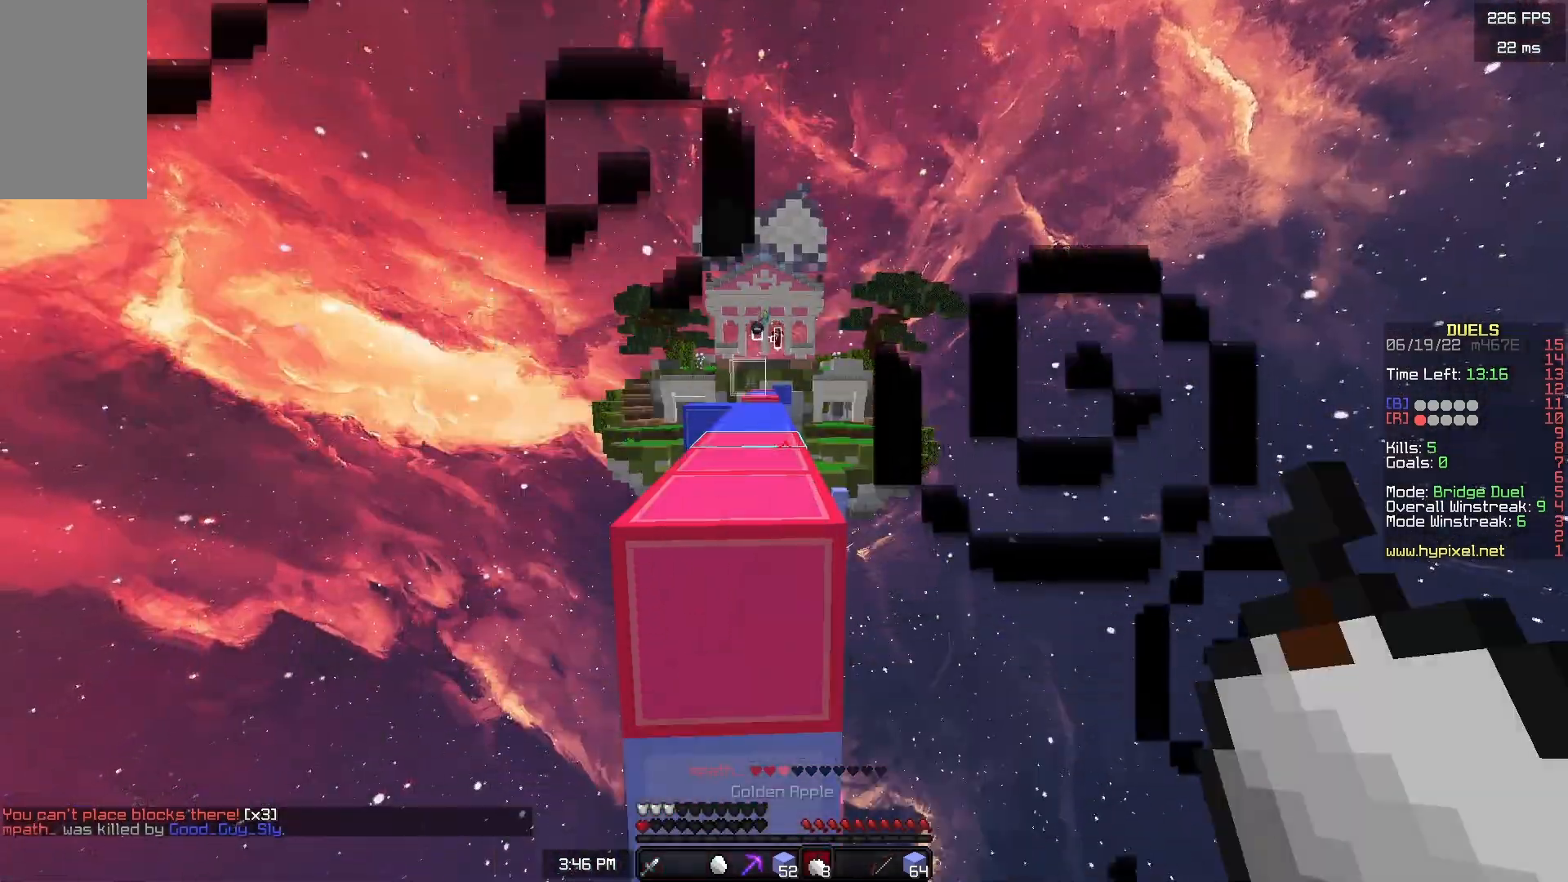
{"keys": ["w"], "mouse": ["left"], "events": [[200, "w", "down"], [233, "mouse_right", "up"], [317, "space", "down"], [483, "mouse_left", "down"], [483, "space", "up"]]}
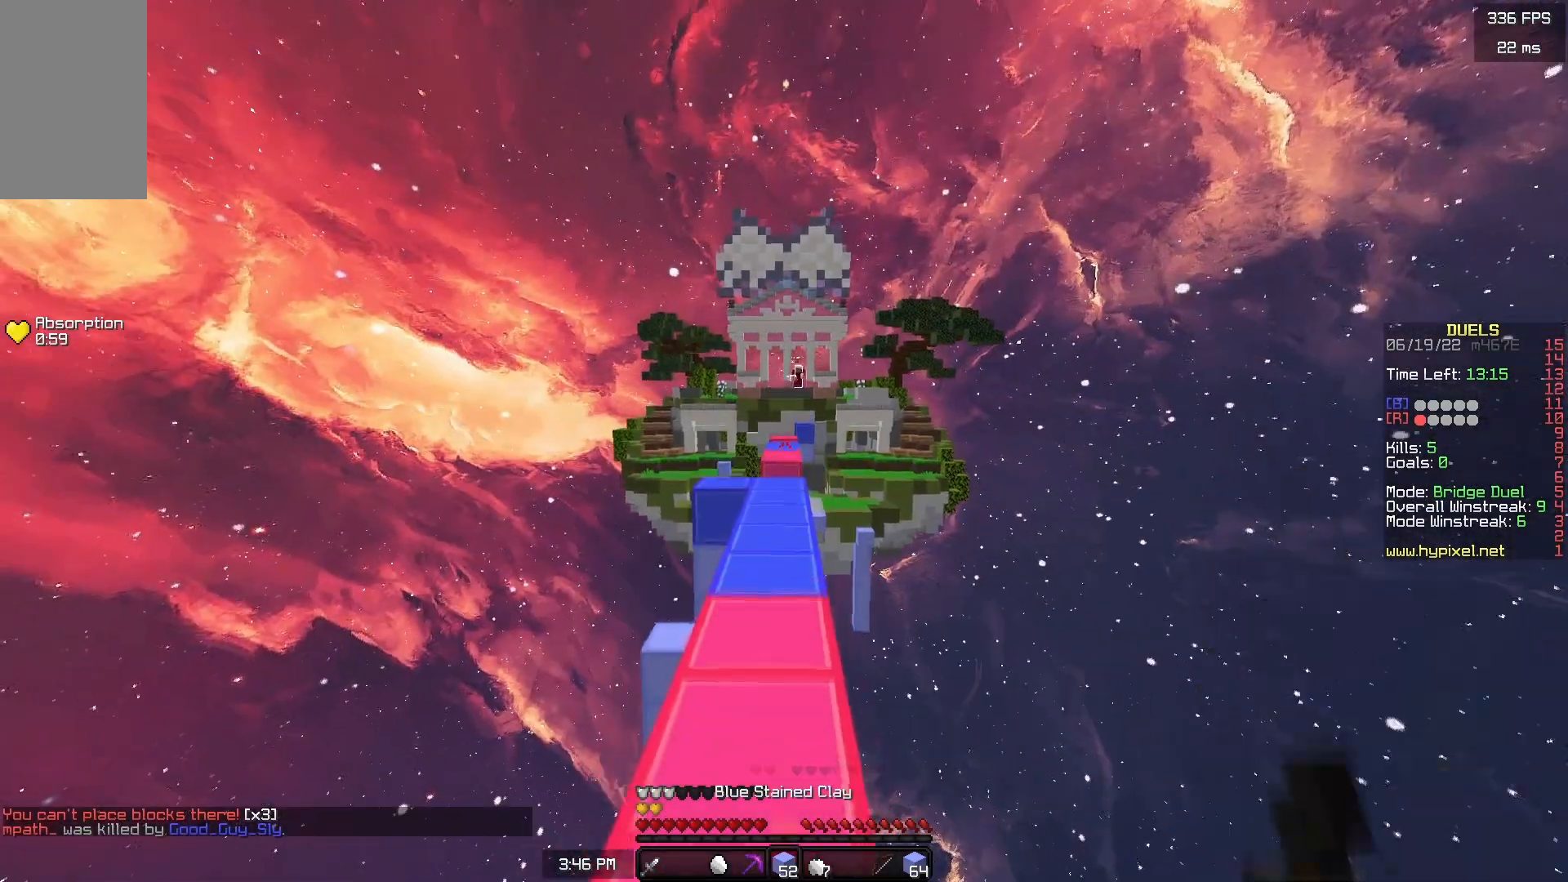
{"keys": ["space", "w"], "mouse": ["left"], "events": [[133, "space", "down"], [250, "mouse_left", "up"], [300, "mouse_left", "down"]]}
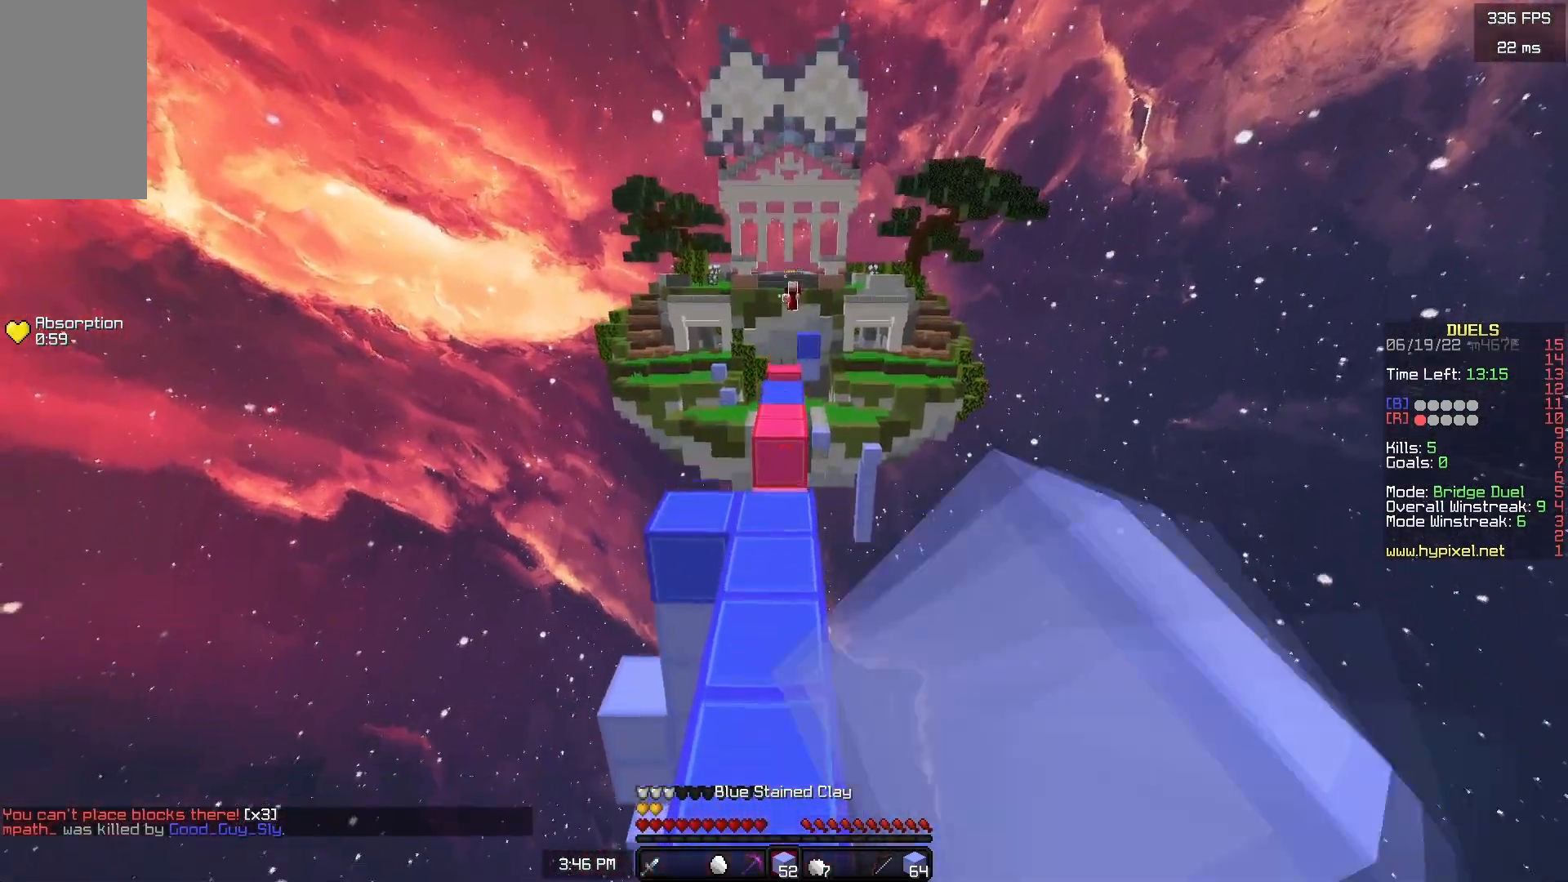
{"keys": ["w"], "mouse": [], "events": [[17, "mouse_left", "up"], [67, "space", "up"]]}
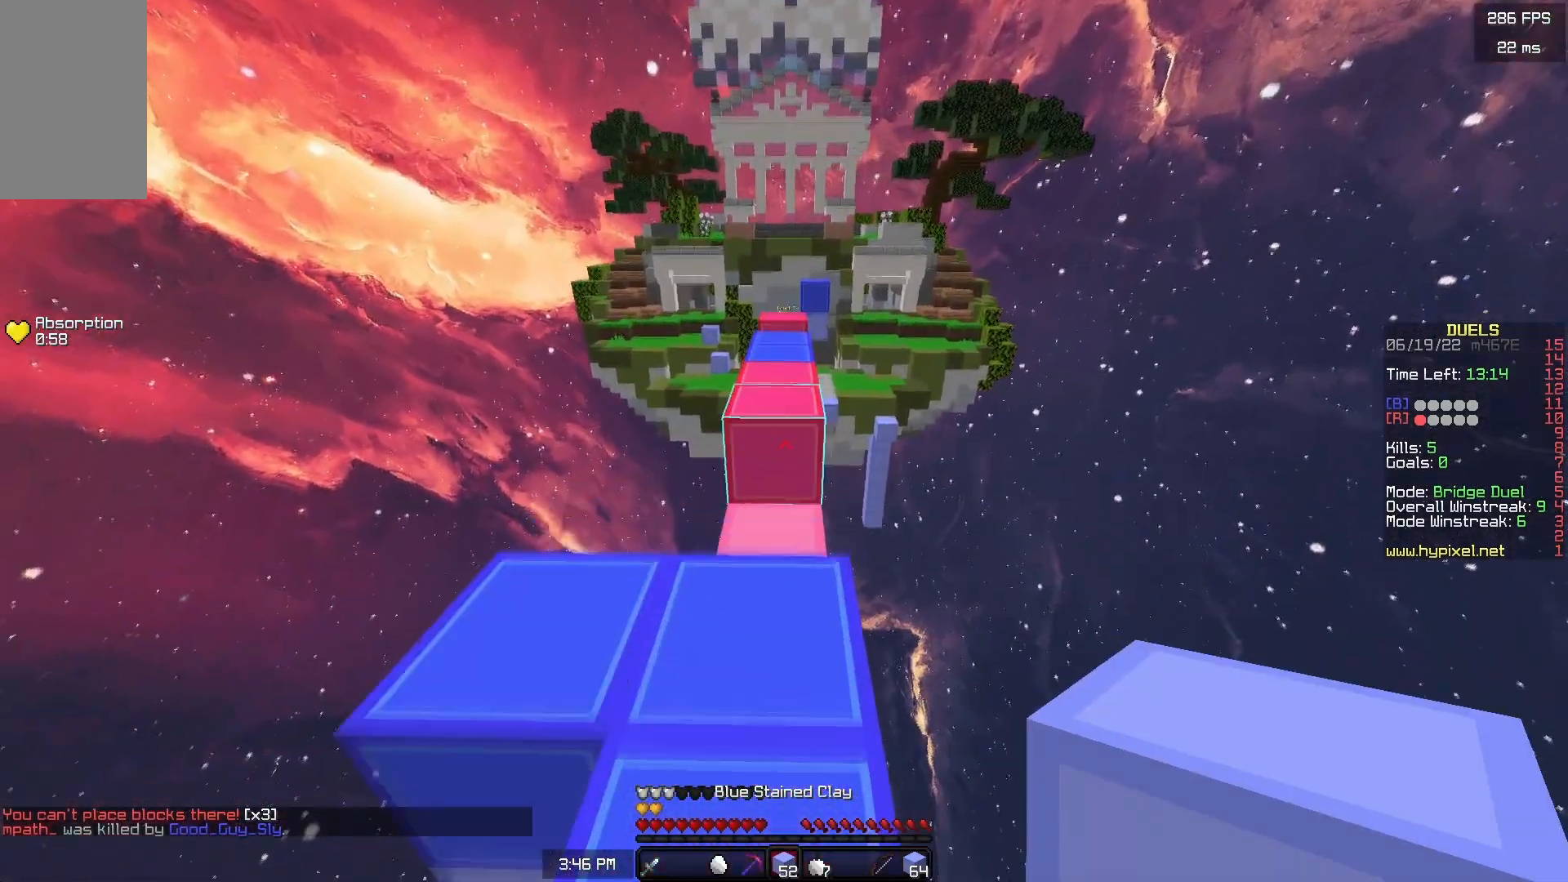
{"keys": ["w"], "mouse": [], "events": [[33, "mouse_right", "down"], [117, "space", "down"], [183, "mouse_right", "up"], [283, "space", "up"]]}
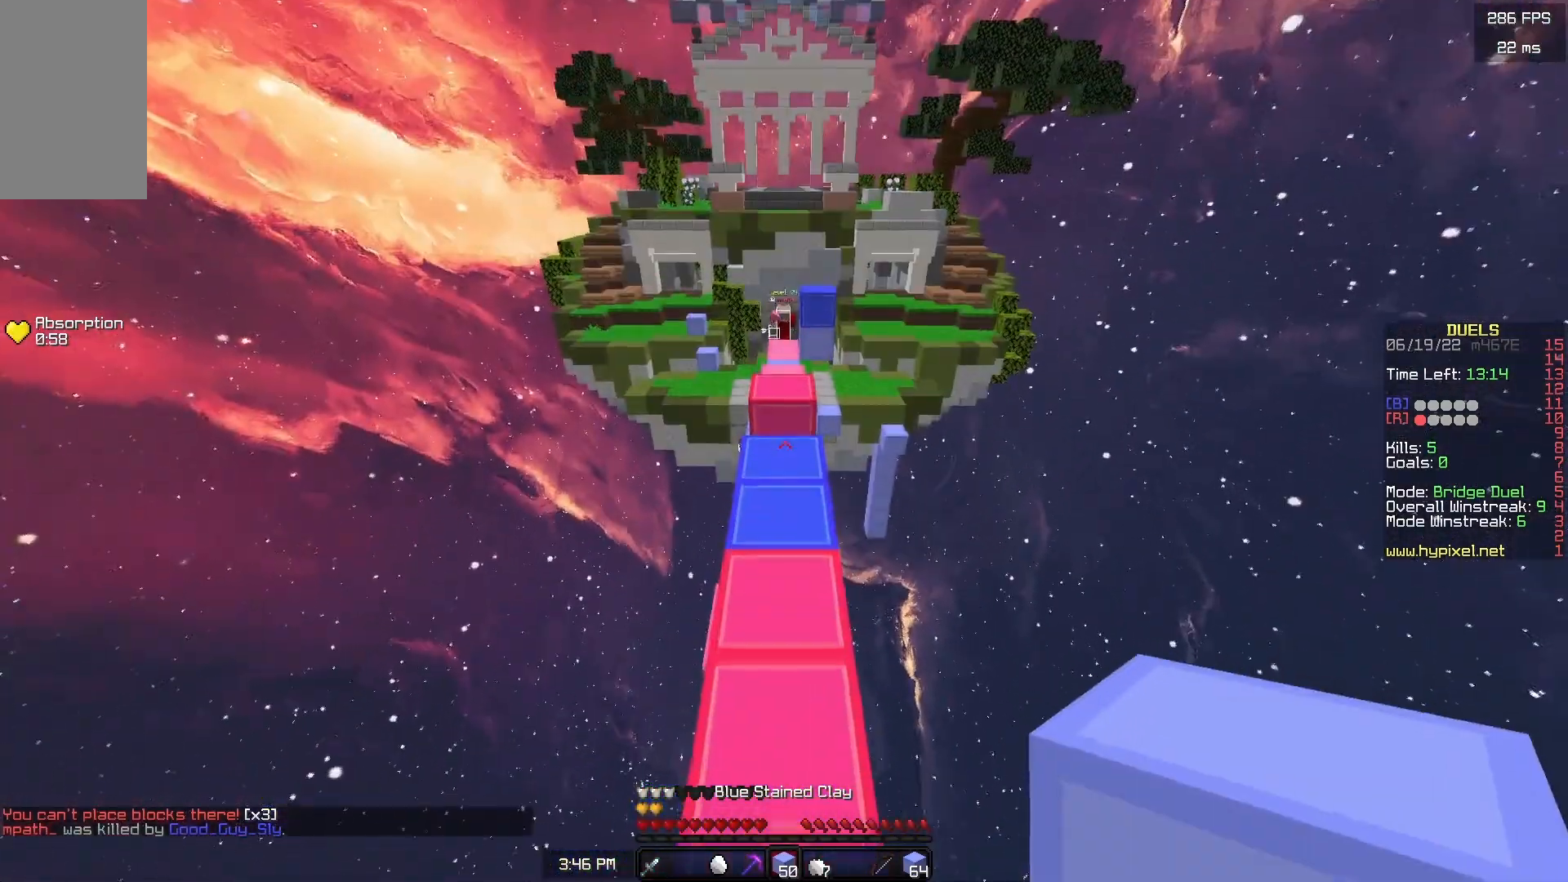
{"keys": ["w"], "mouse": [], "events": [[33, "a", "down"], [167, "space", "down"], [383, "space", "up"], [417, "a", "up"]]}
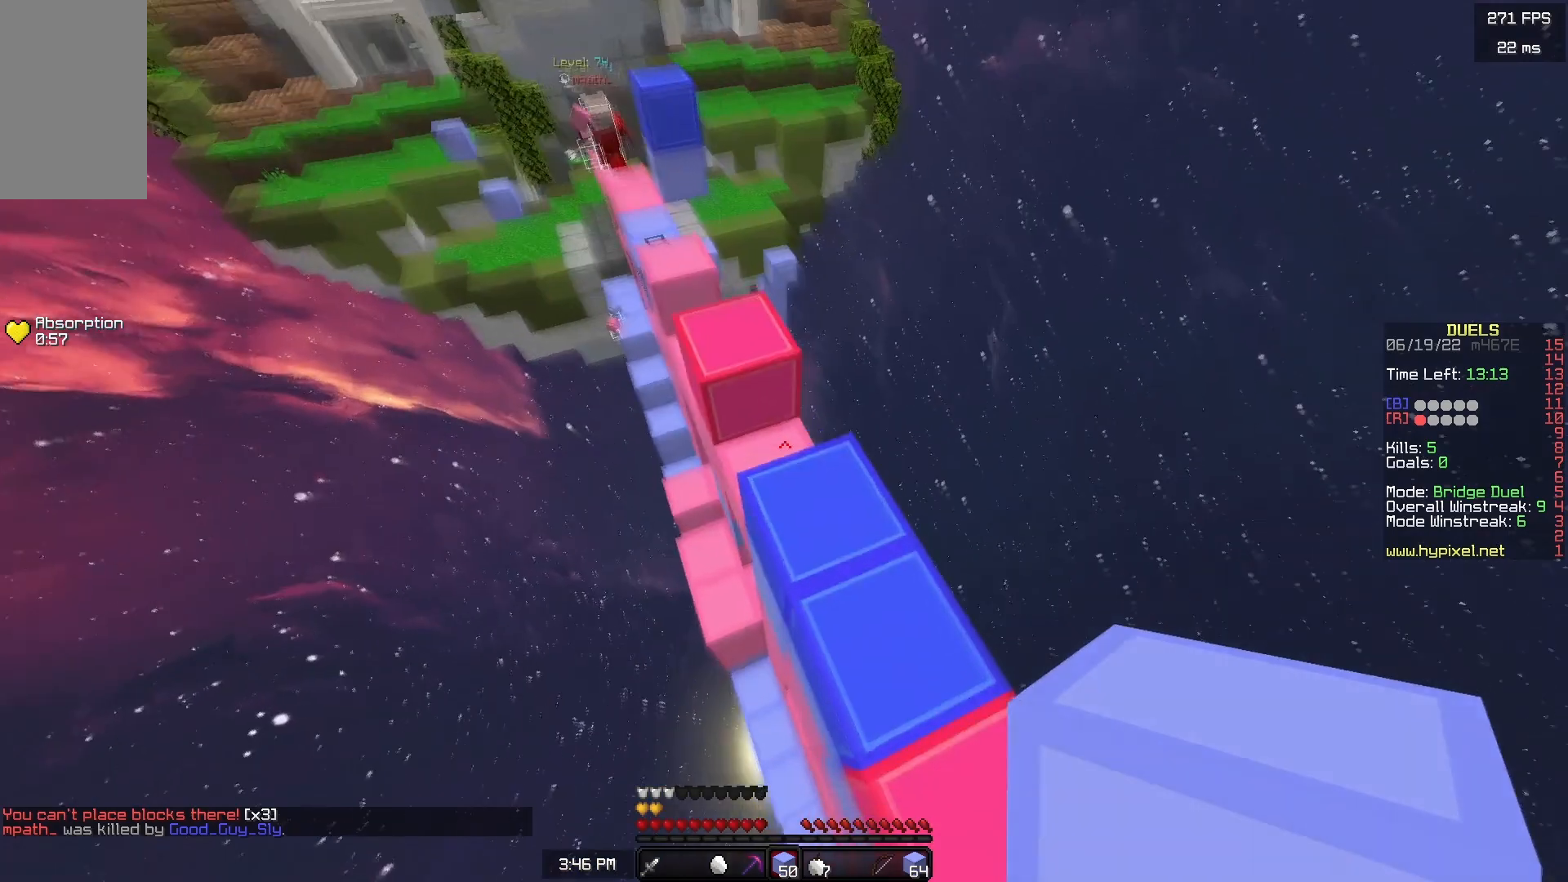
{"keys": ["a", "w"], "mouse": [], "events": [[33, "a", "down"], [183, "a", "up"], [467, "a", "down"]]}
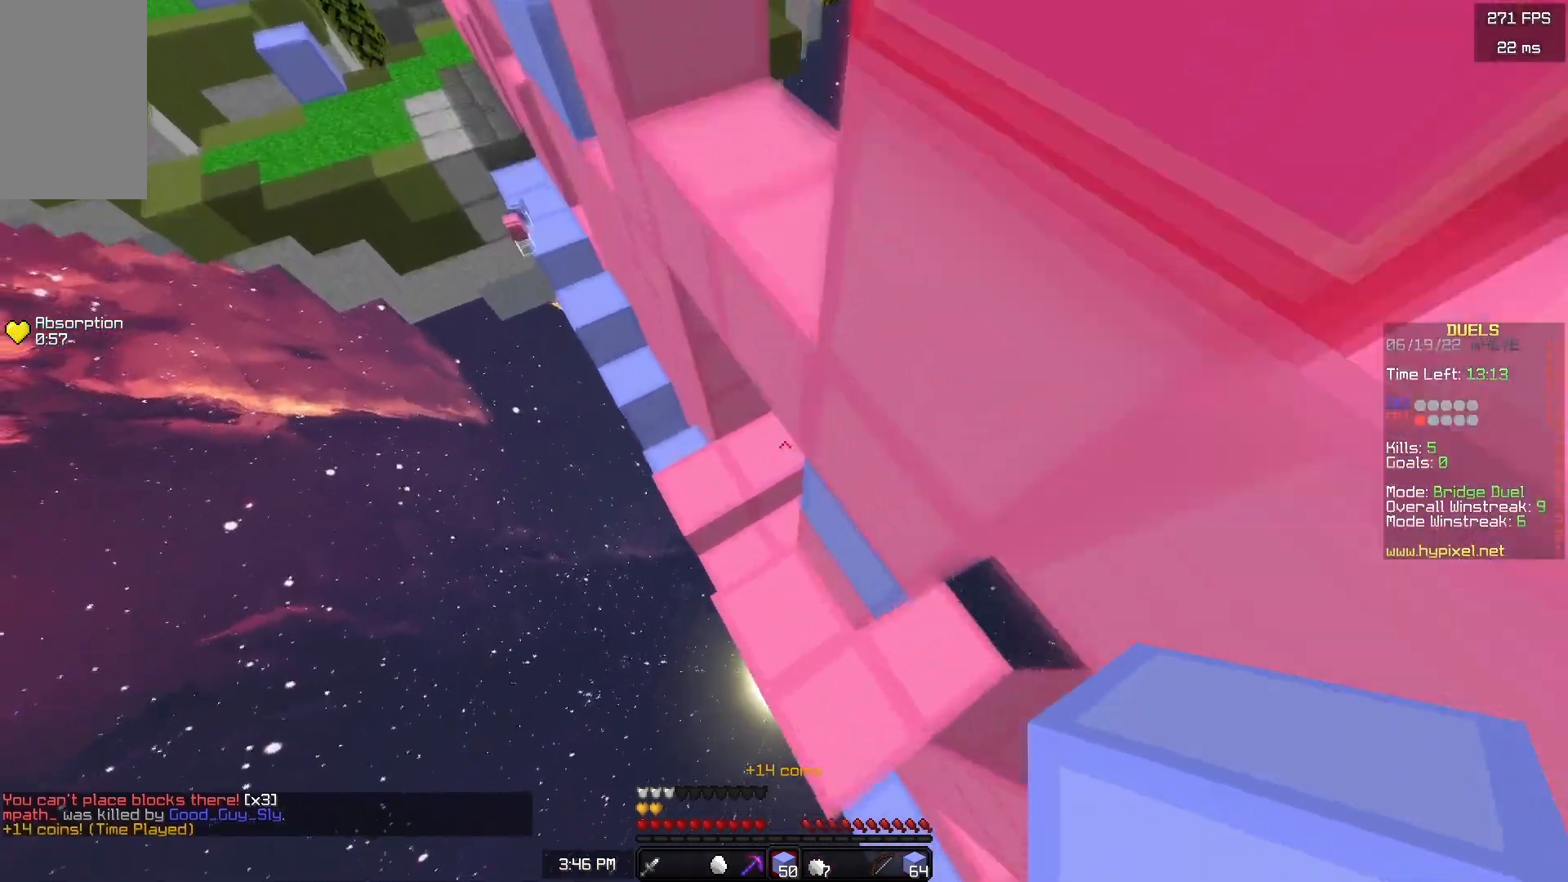
{"keys": ["w"], "mouse": [], "events": [[433, "a", "up"]]}
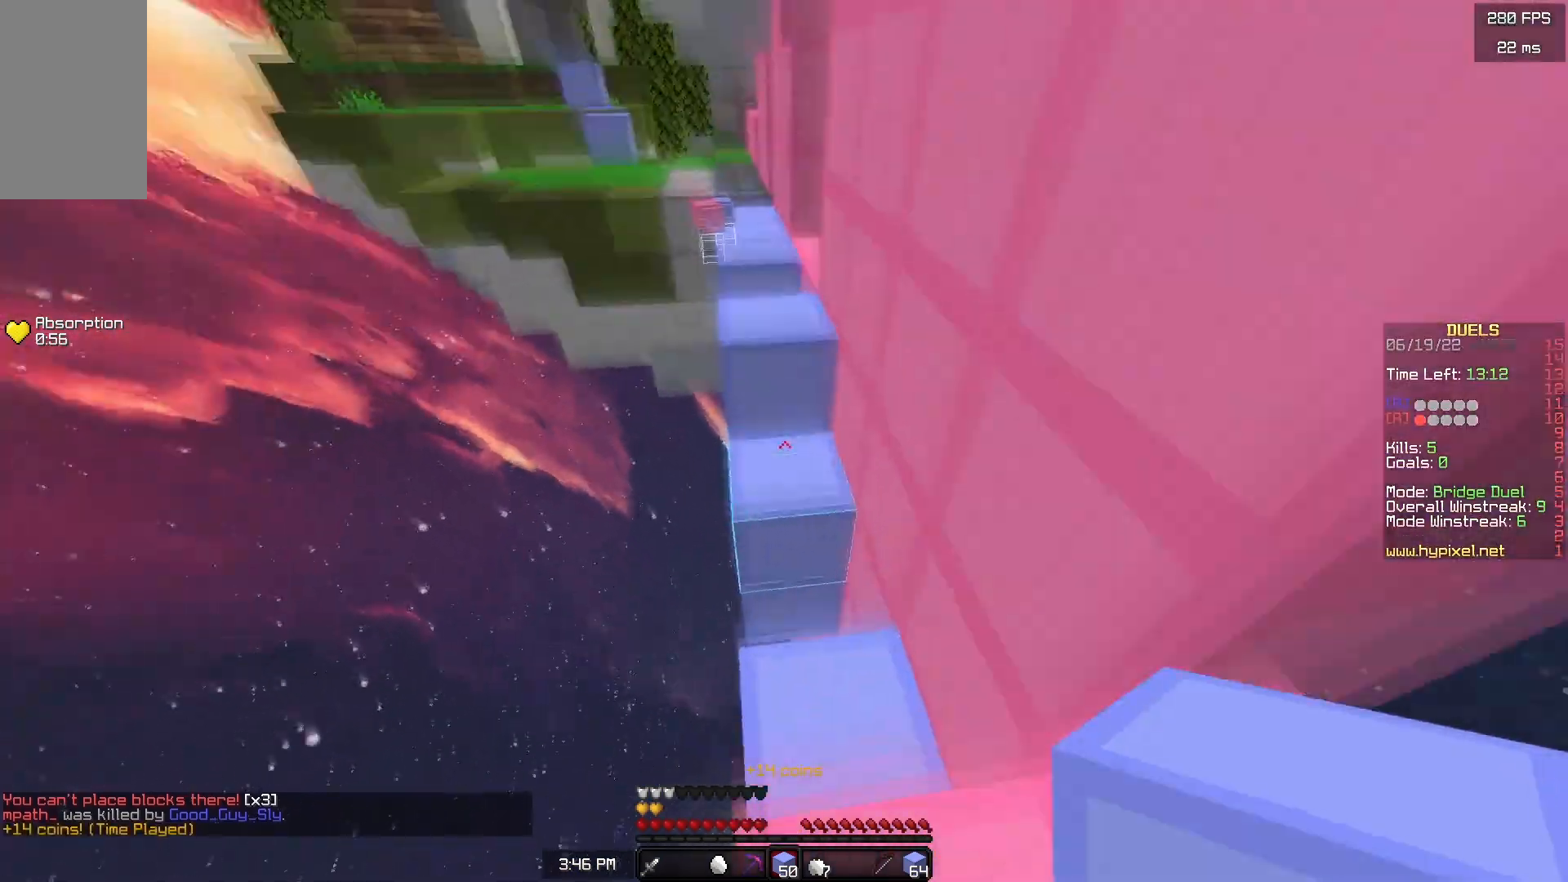
{"keys": ["space", "w"], "mouse": [], "events": [[50, "space", "down"], [300, "space", "up"], [317, "mouse_right", "down"], [417, "mouse_right", "up"], [450, "space", "down"]]}
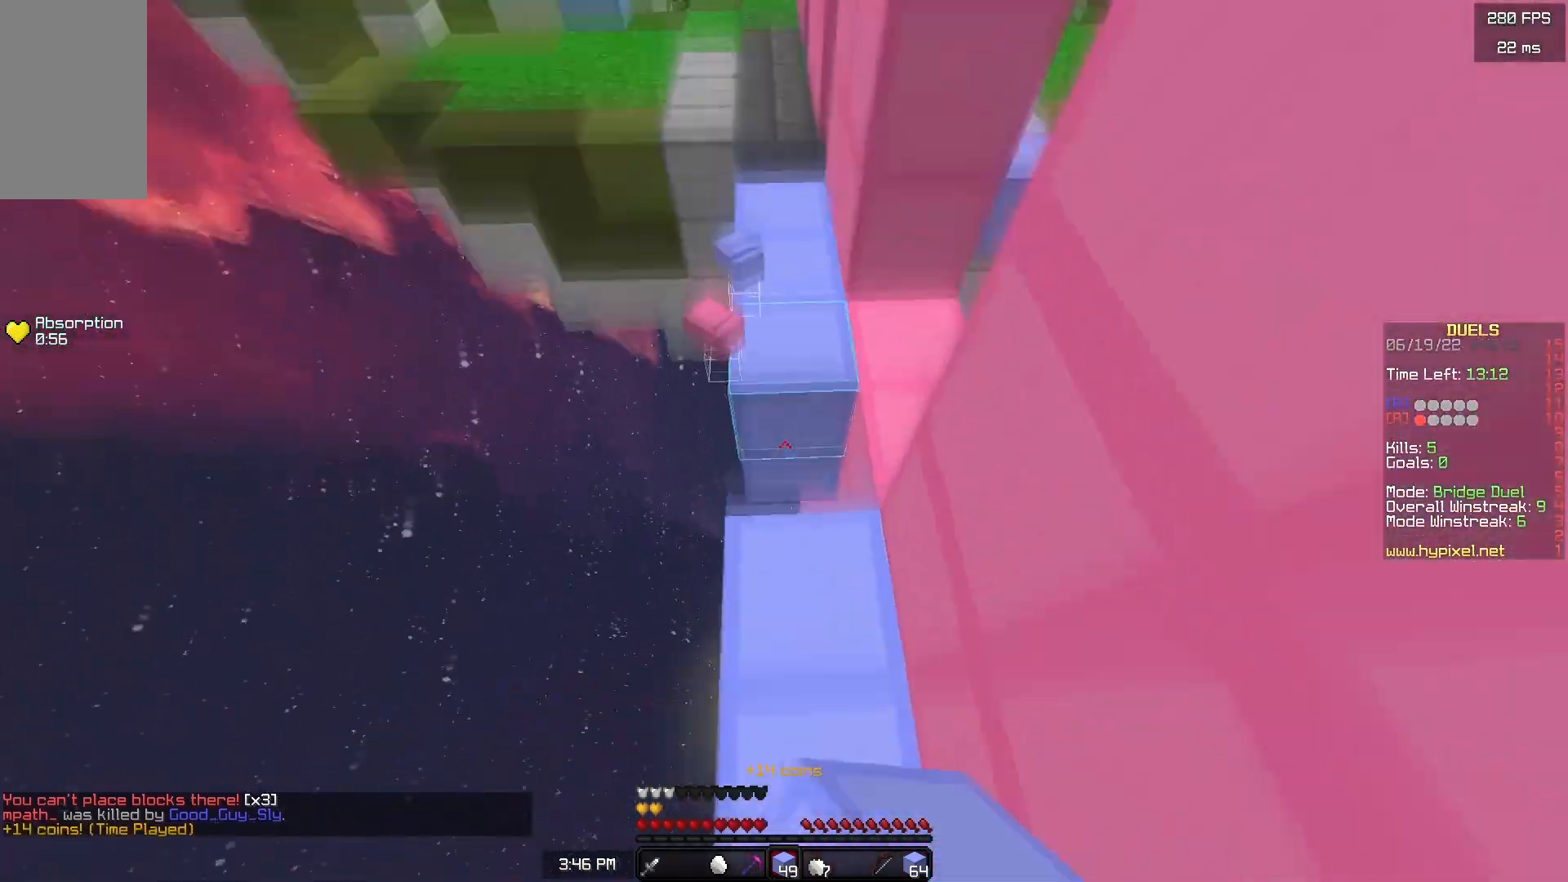
{"keys": ["space", "w"], "mouse": ["right"], "events": [[367, "mouse_right", "down"], [367, "space", "up"], [450, "space", "down"]]}
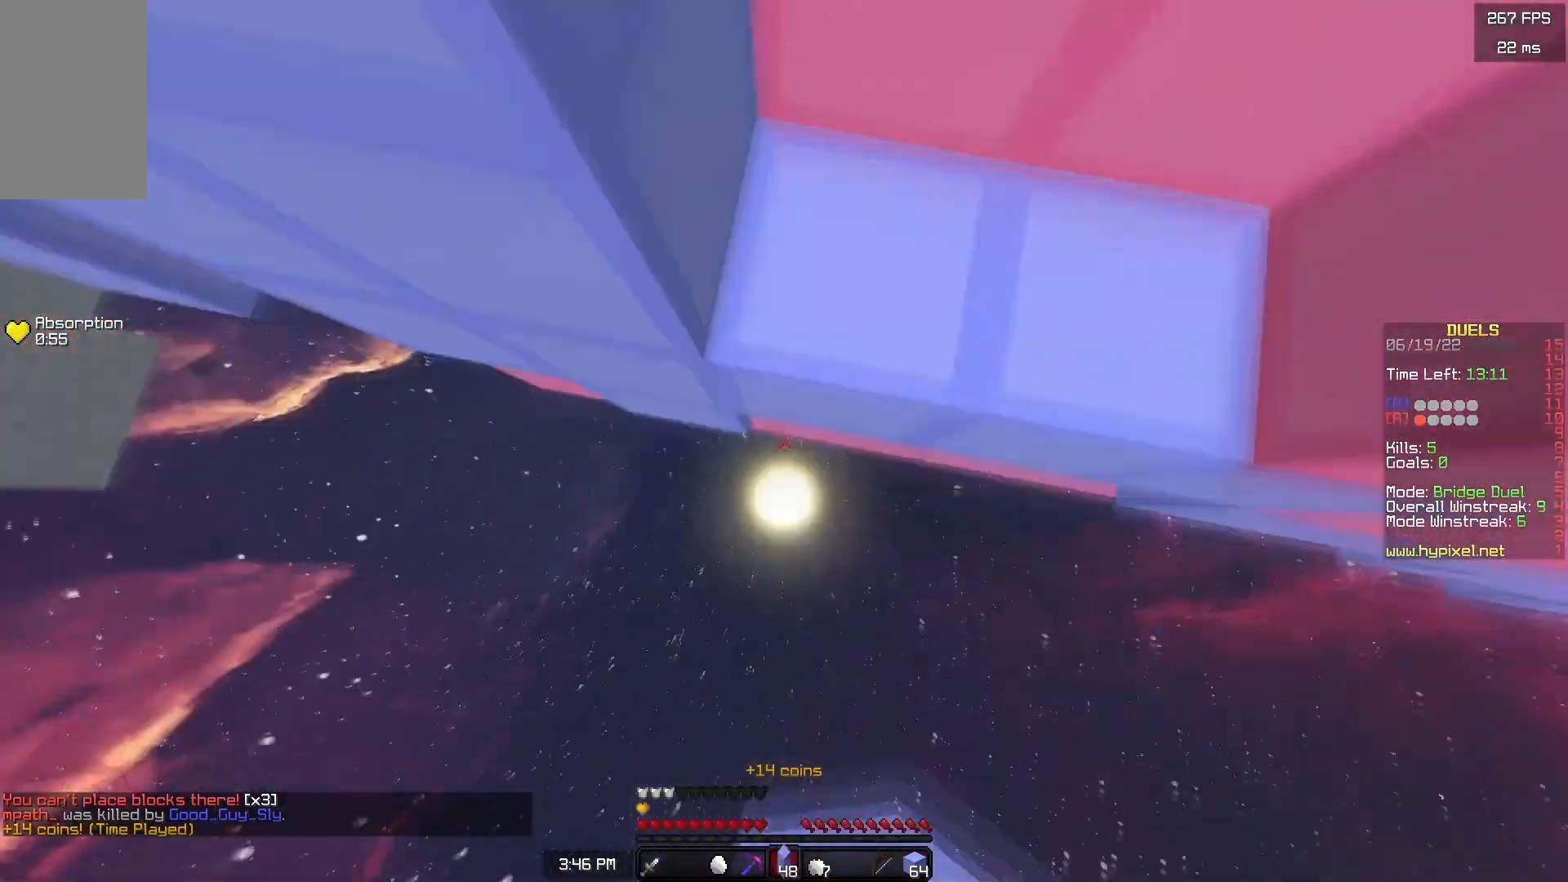
{"keys": ["w"], "mouse": ["right"], "events": [[17, "a", "down"], [67, "a", "up"], [83, "d", "down"], [83, "mouse_right", "up"], [217, "mouse_right", "down"], [317, "space", "up"], [367, "d", "up"]]}
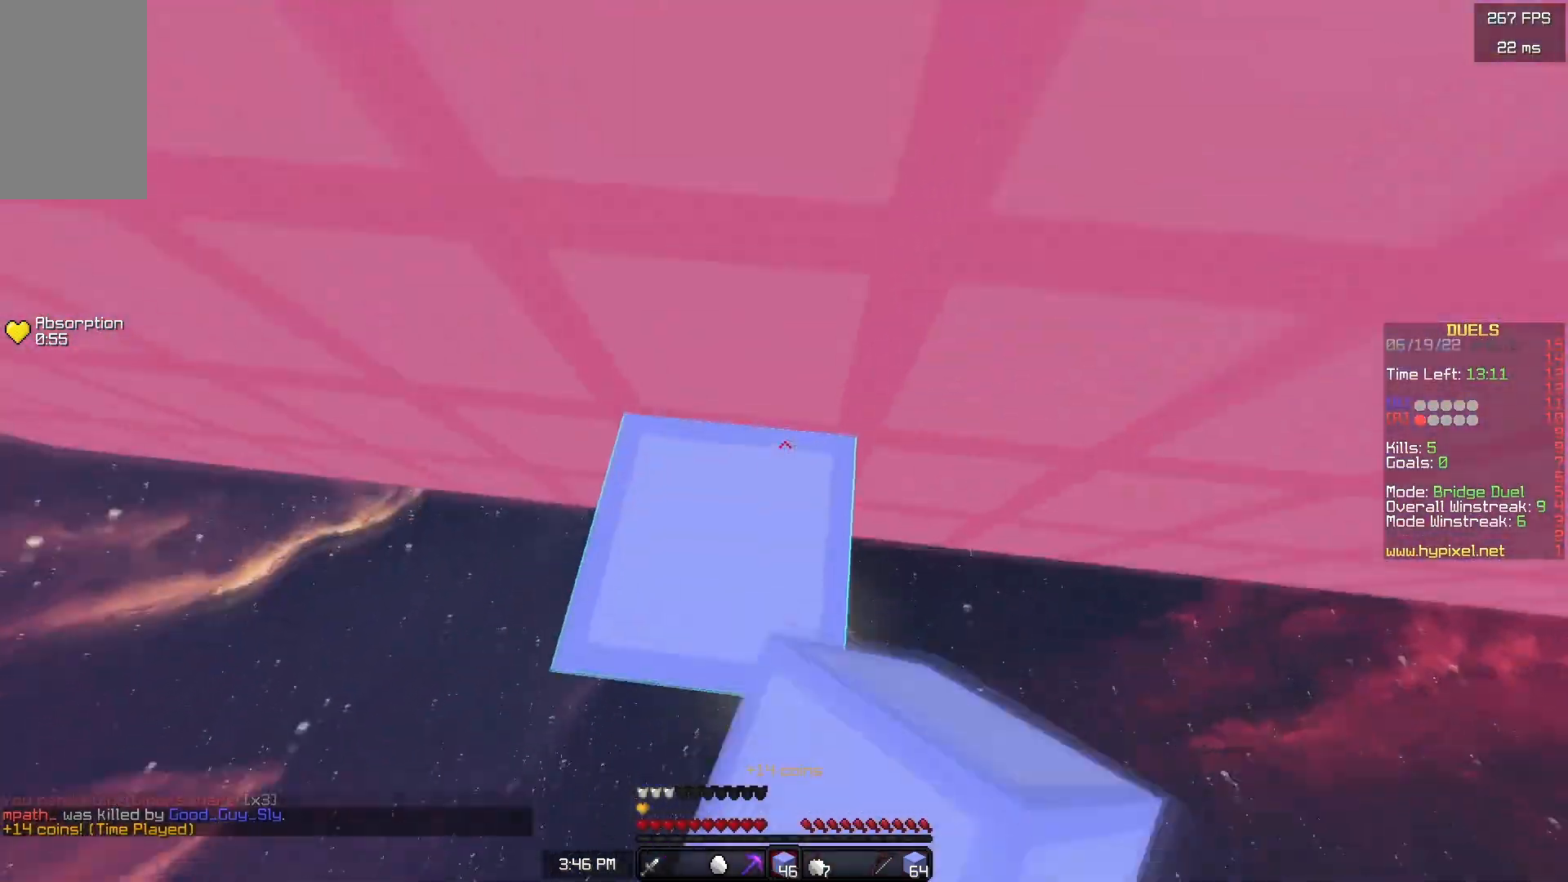
{"keys": ["d", "s", "space"], "mouse": ["right"], "events": [[17, "w", "up"], [83, "a", "down"], [100, "s", "down"], [233, "space", "down"], [300, "a", "up"], [383, "d", "down"]]}
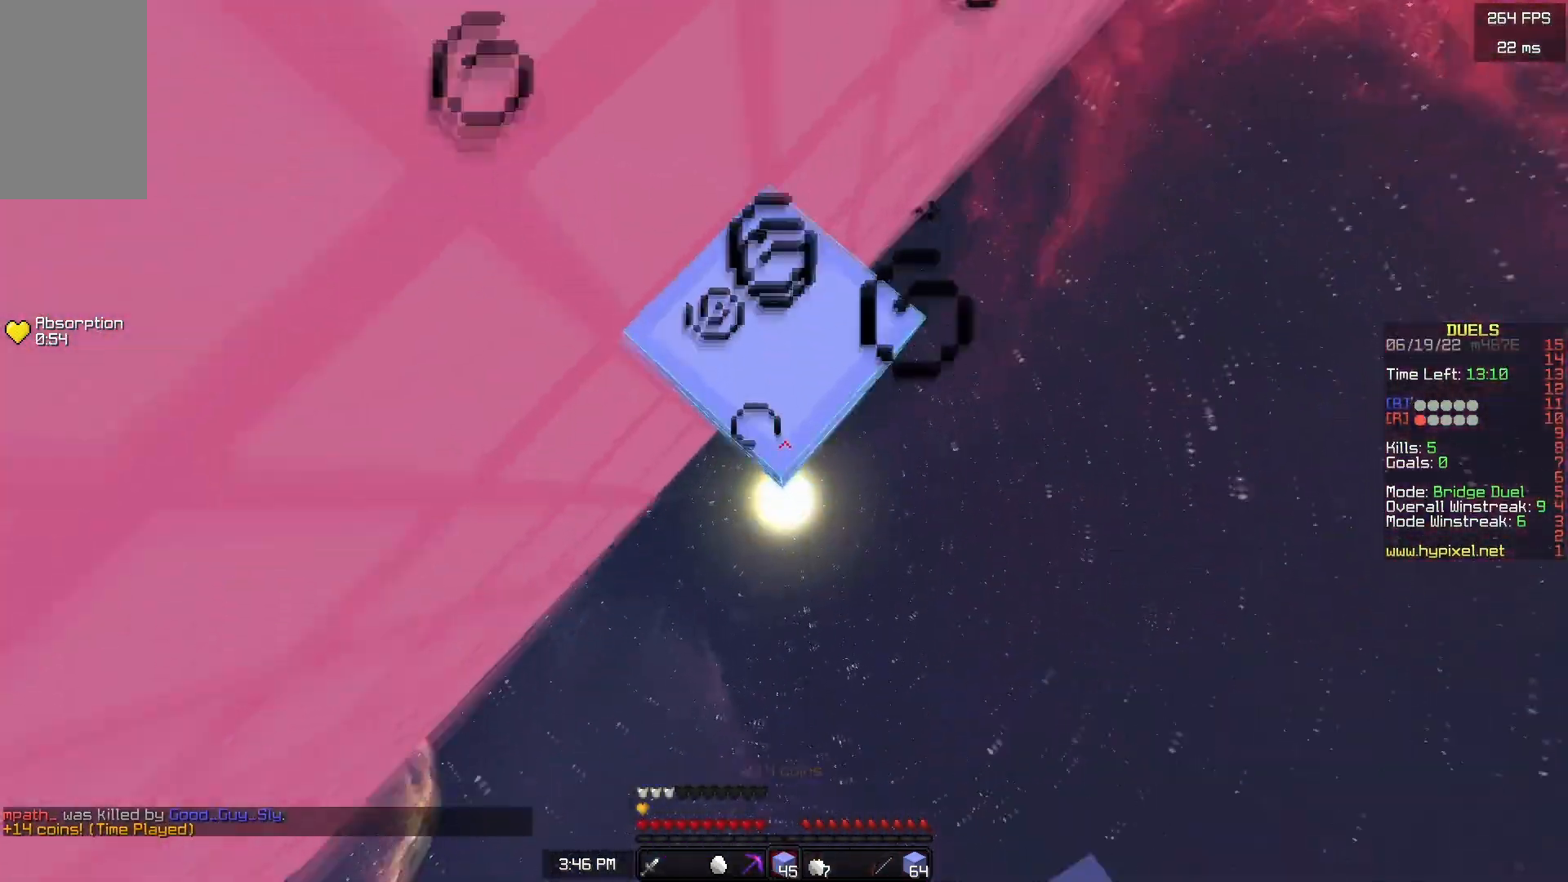
{"keys": ["a", "s", "space"], "mouse": ["right"], "events": [[250, "d", "up"], [267, "a", "down"], [383, "space", "up"], [467, "space", "down"]]}
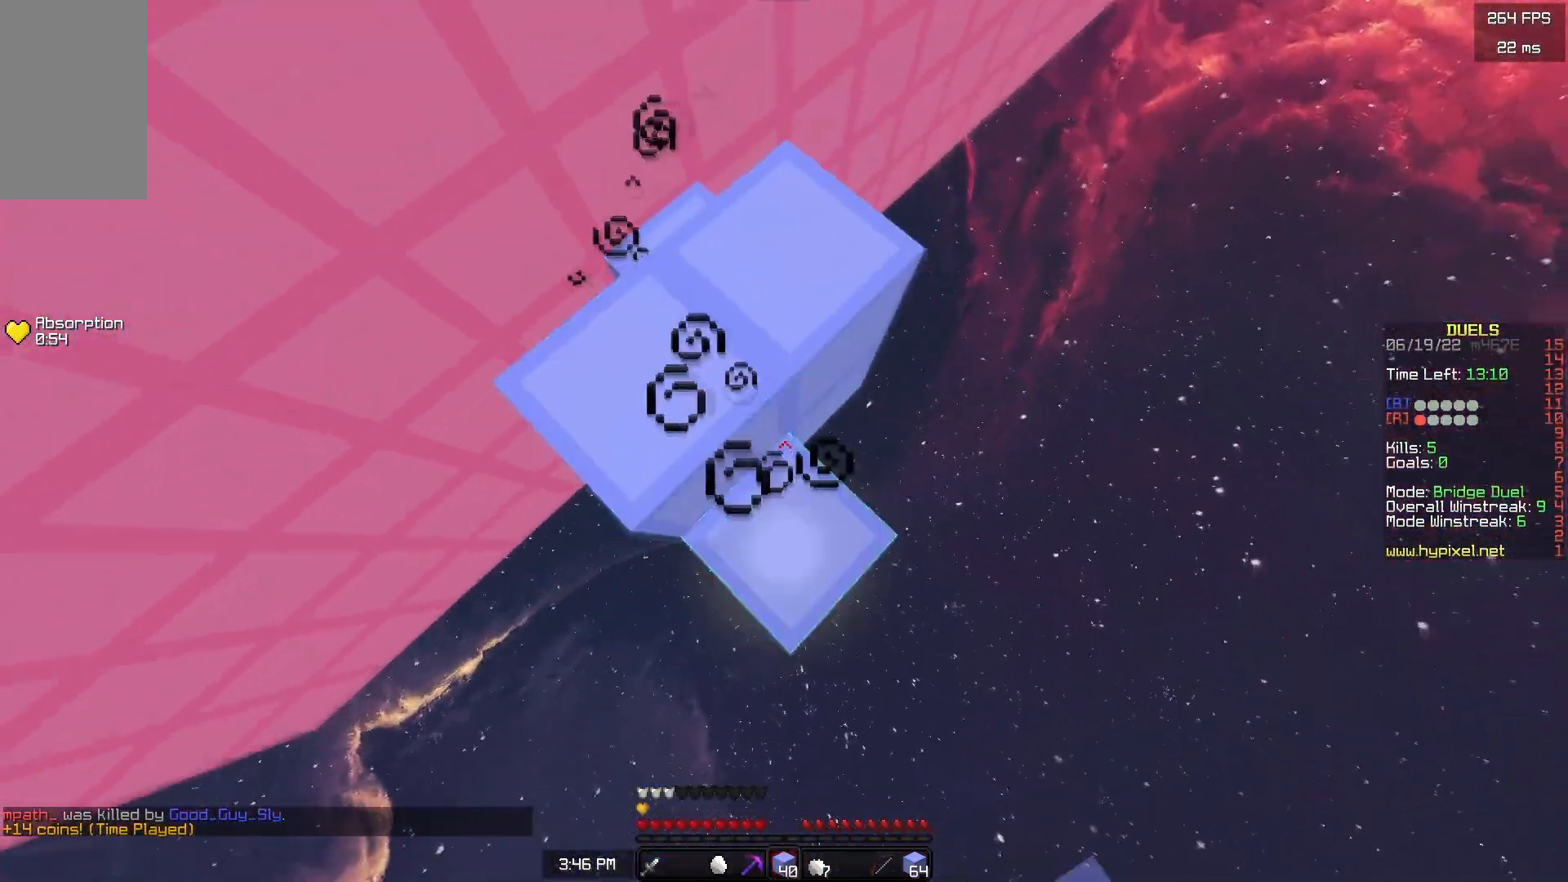
{"keys": ["d", "s"], "mouse": ["right"], "events": [[50, "a", "up"], [283, "d", "down"], [483, "space", "up"]]}
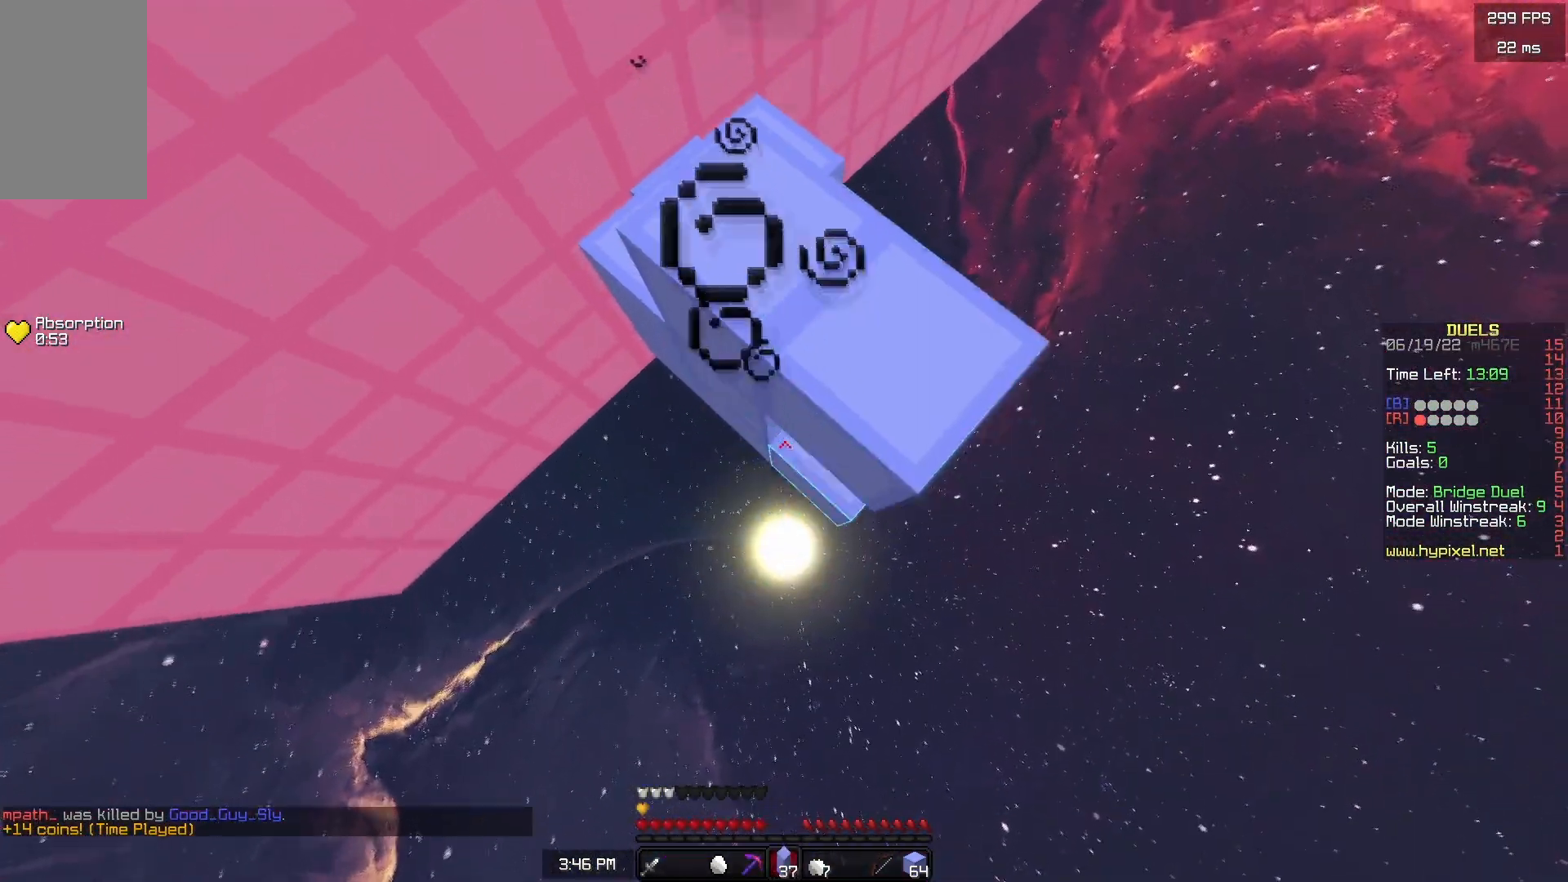
{"keys": ["s", "space"], "mouse": ["right"], "events": [[67, "space", "down"], [83, "d", "up"], [167, "a", "down"], [267, "a", "up"]]}
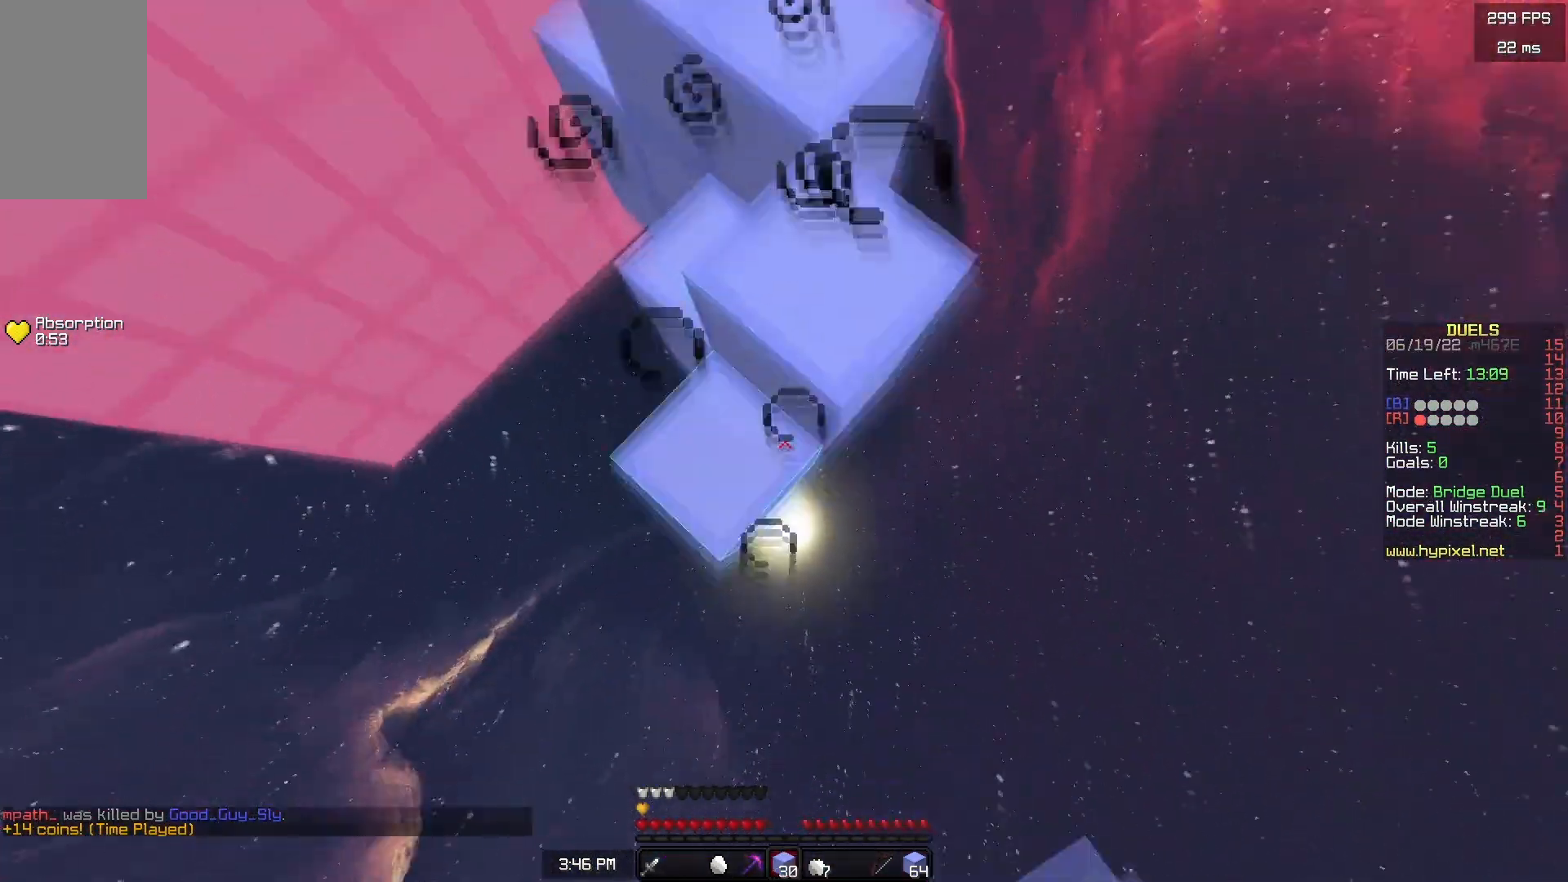
{"keys": ["a", "s"], "mouse": ["right"], "events": [[117, "space", "up"], [183, "s", "up"], [217, "space", "down"], [250, "s", "down"], [483, "space", "up"], [500, "a", "down"]]}
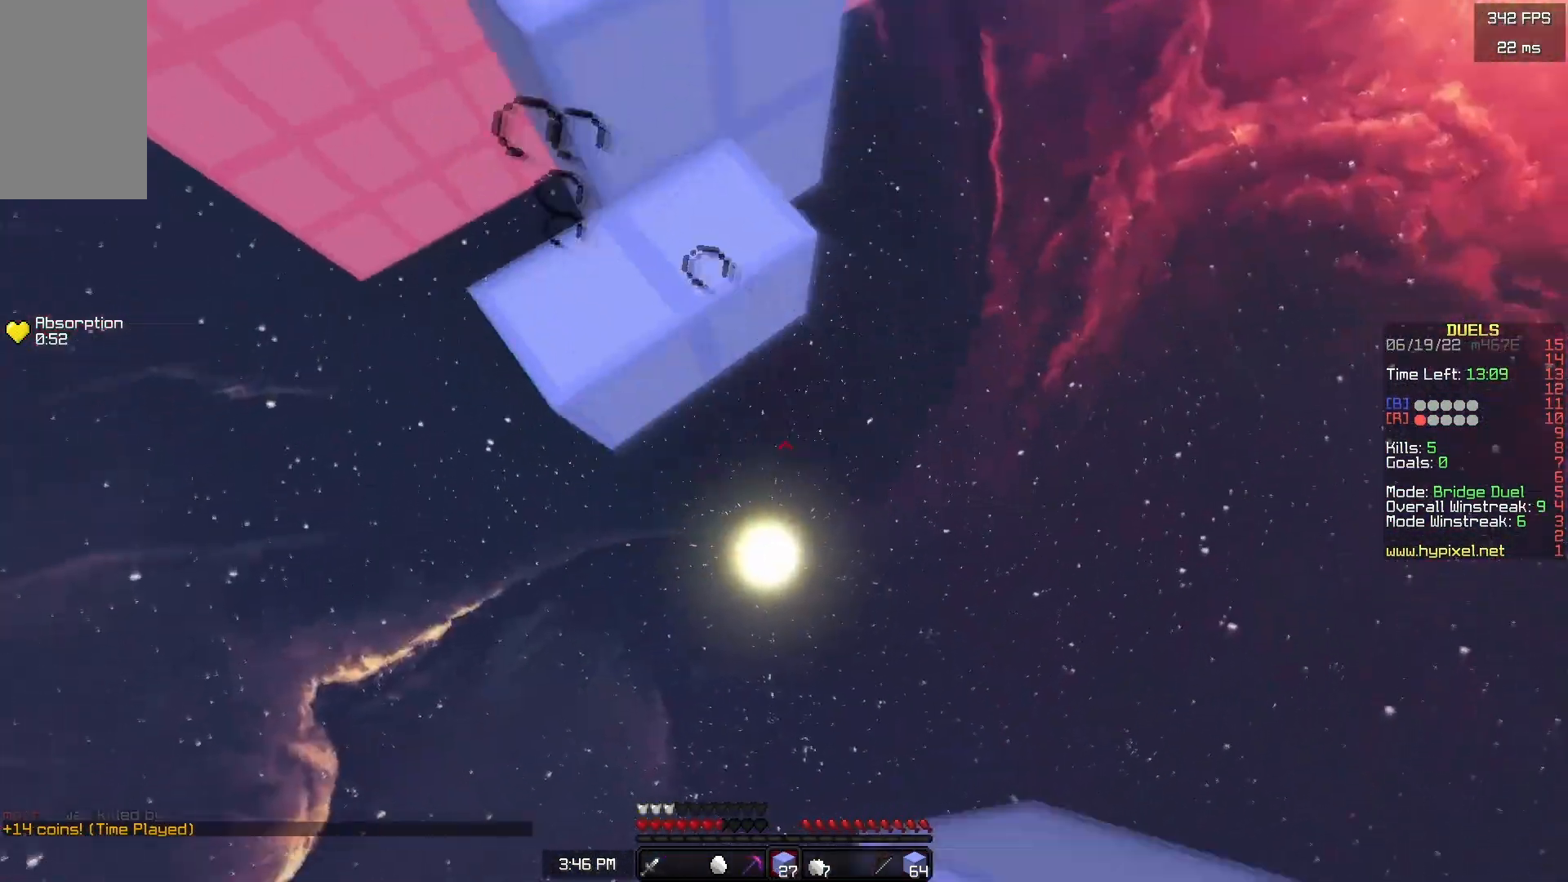
{"keys": ["w"], "mouse": ["right"], "events": [[83, "space", "down"], [100, "a", "up"], [217, "s", "up"], [267, "space", "up"], [283, "w", "down"]]}
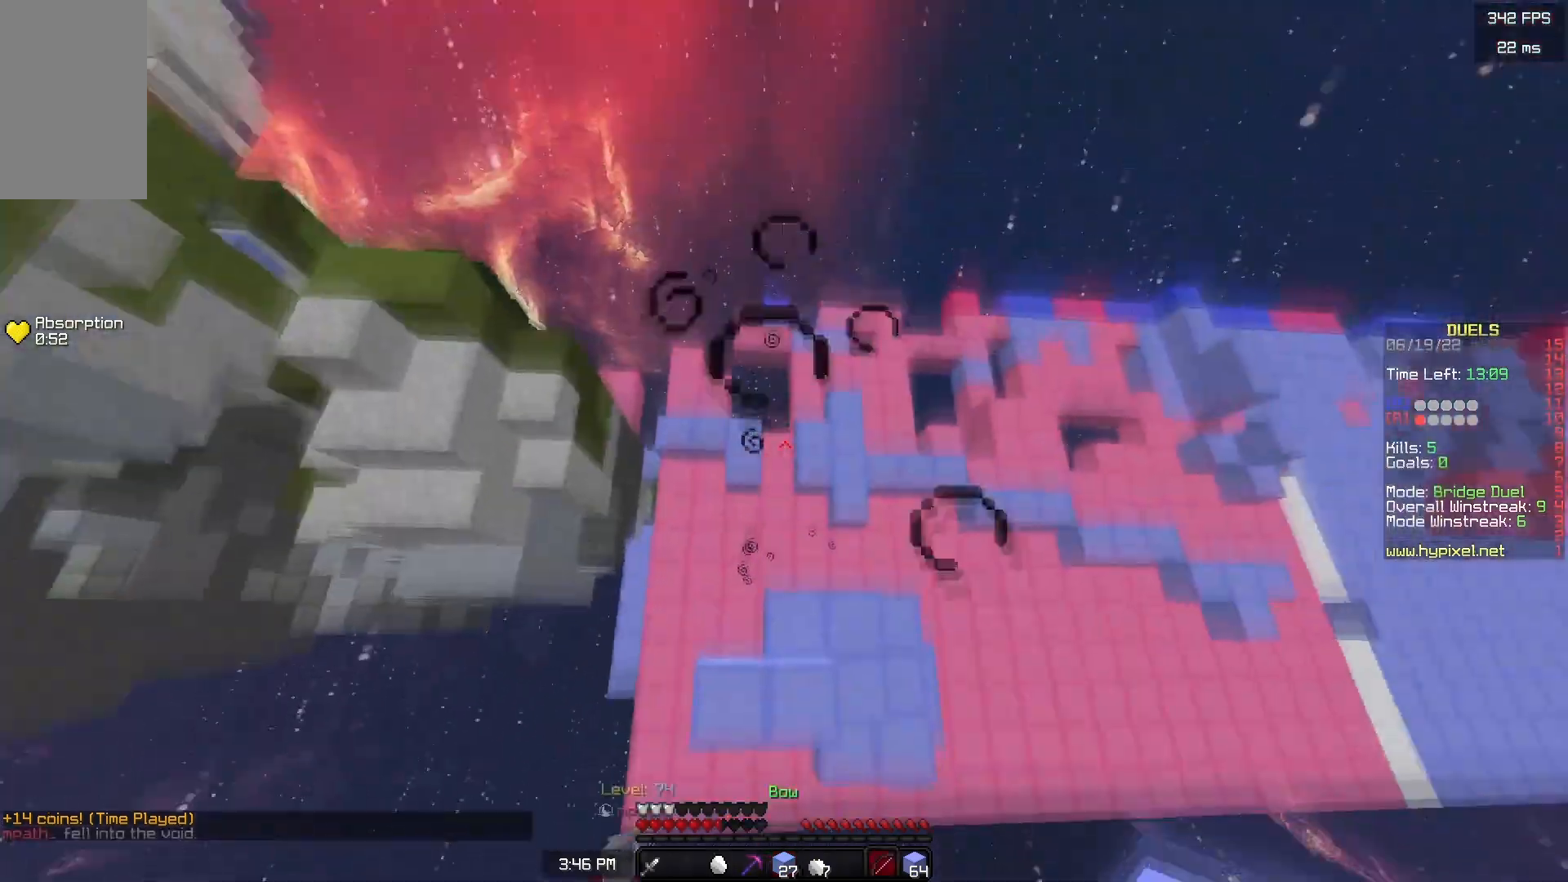
{"keys": ["w"], "mouse": ["right"], "events": []}
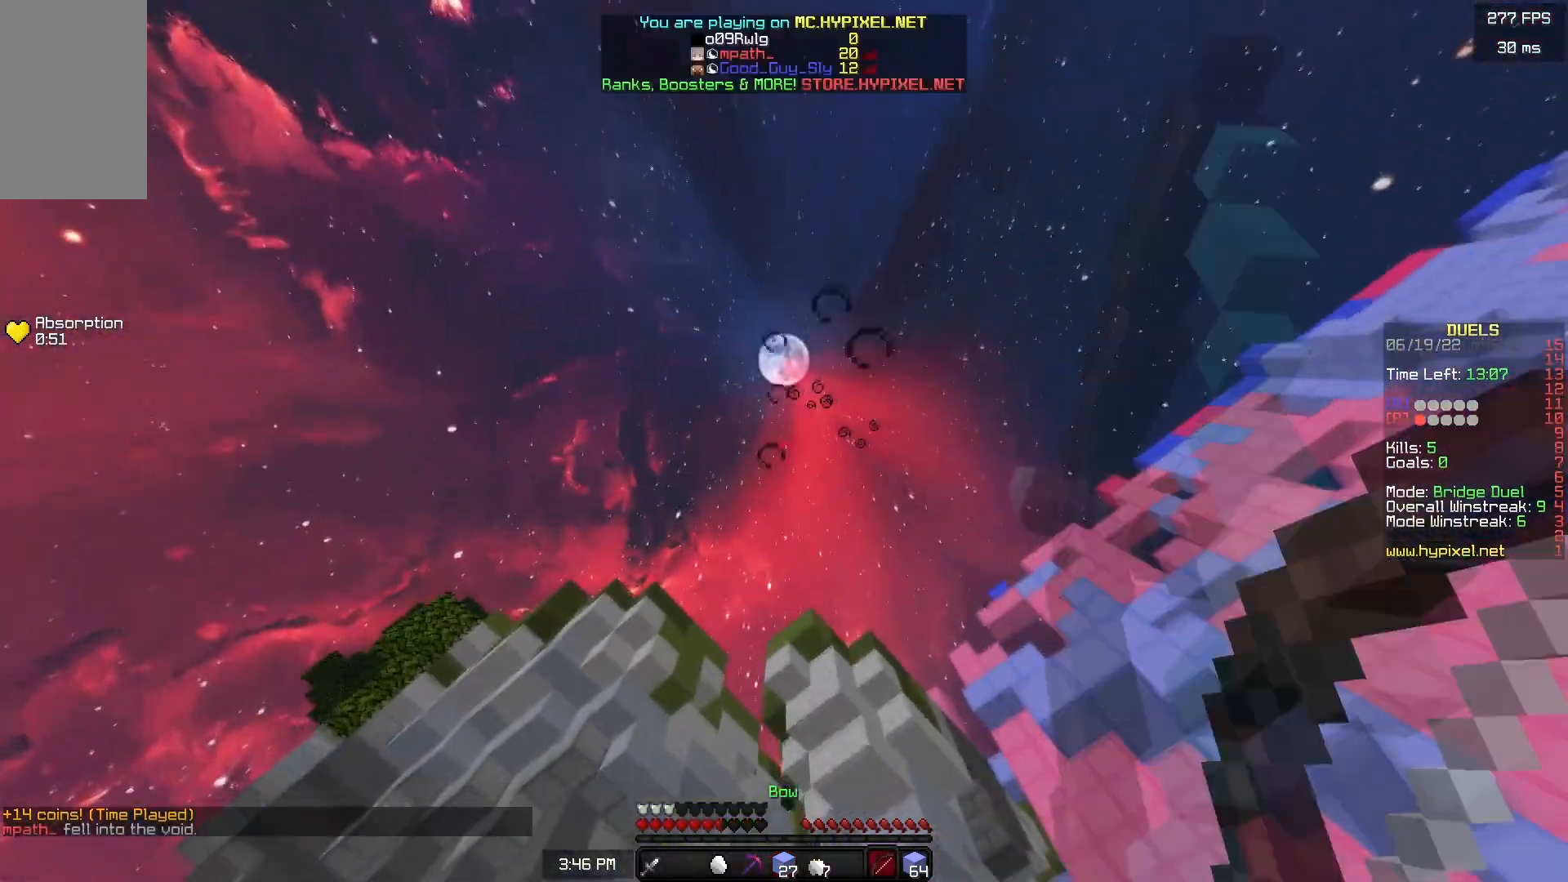
{"keys": ["space", "w"], "mouse": [], "events": [[33, "mouse_right", "up"], [467, "space", "down"]]}
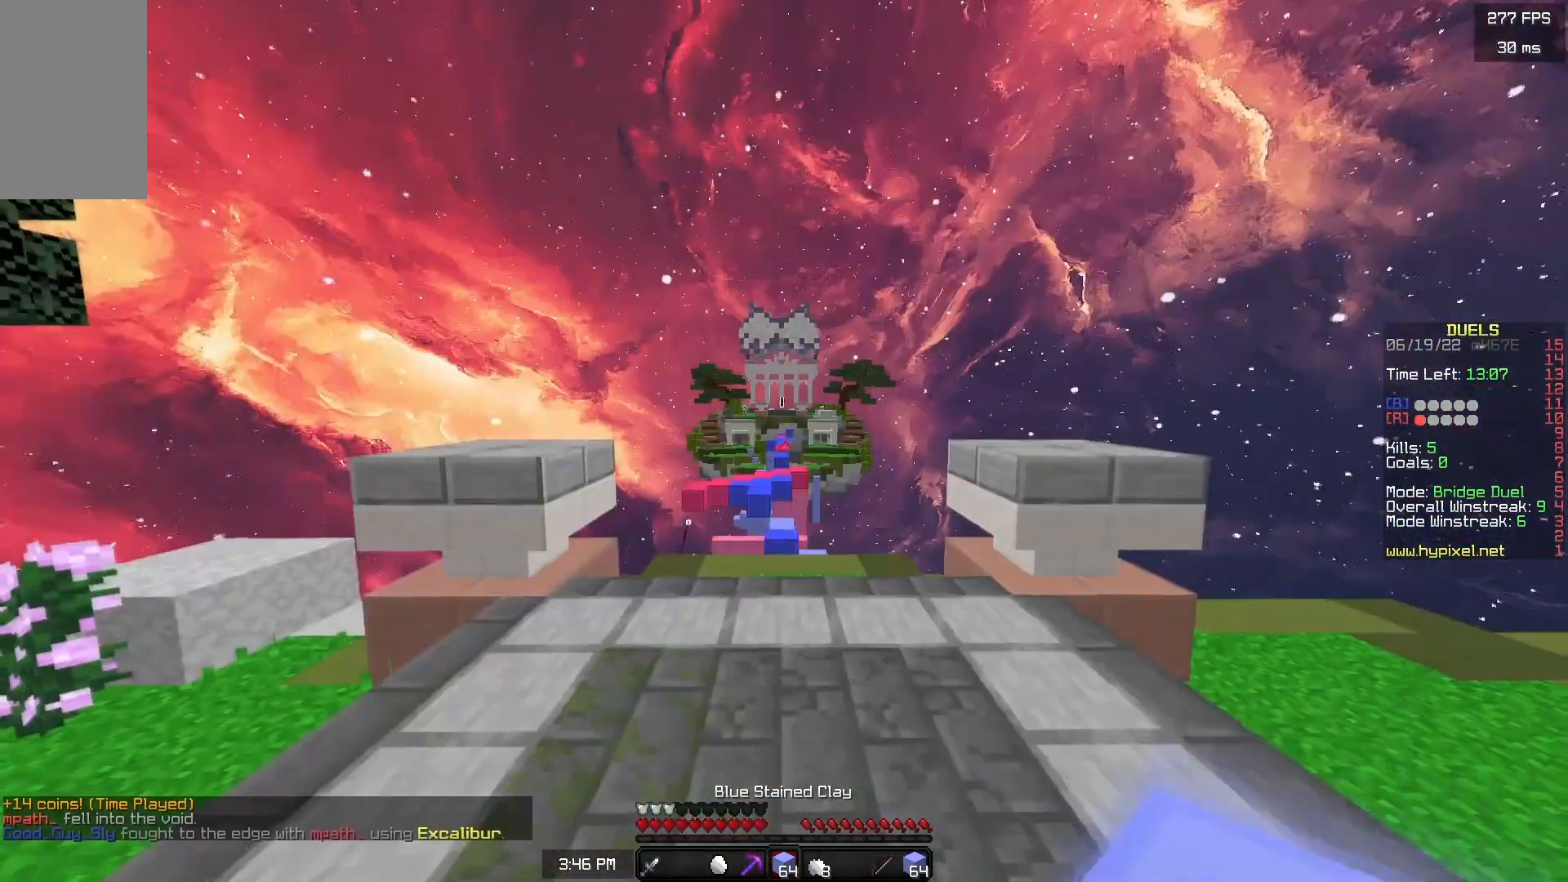
{"keys": ["space", "w"], "mouse": [], "events": [[250, "mouse_left", "down"], [367, "mouse_left", "up"], [400, "mouse_left", "down"], [500, "mouse_left", "up"]]}
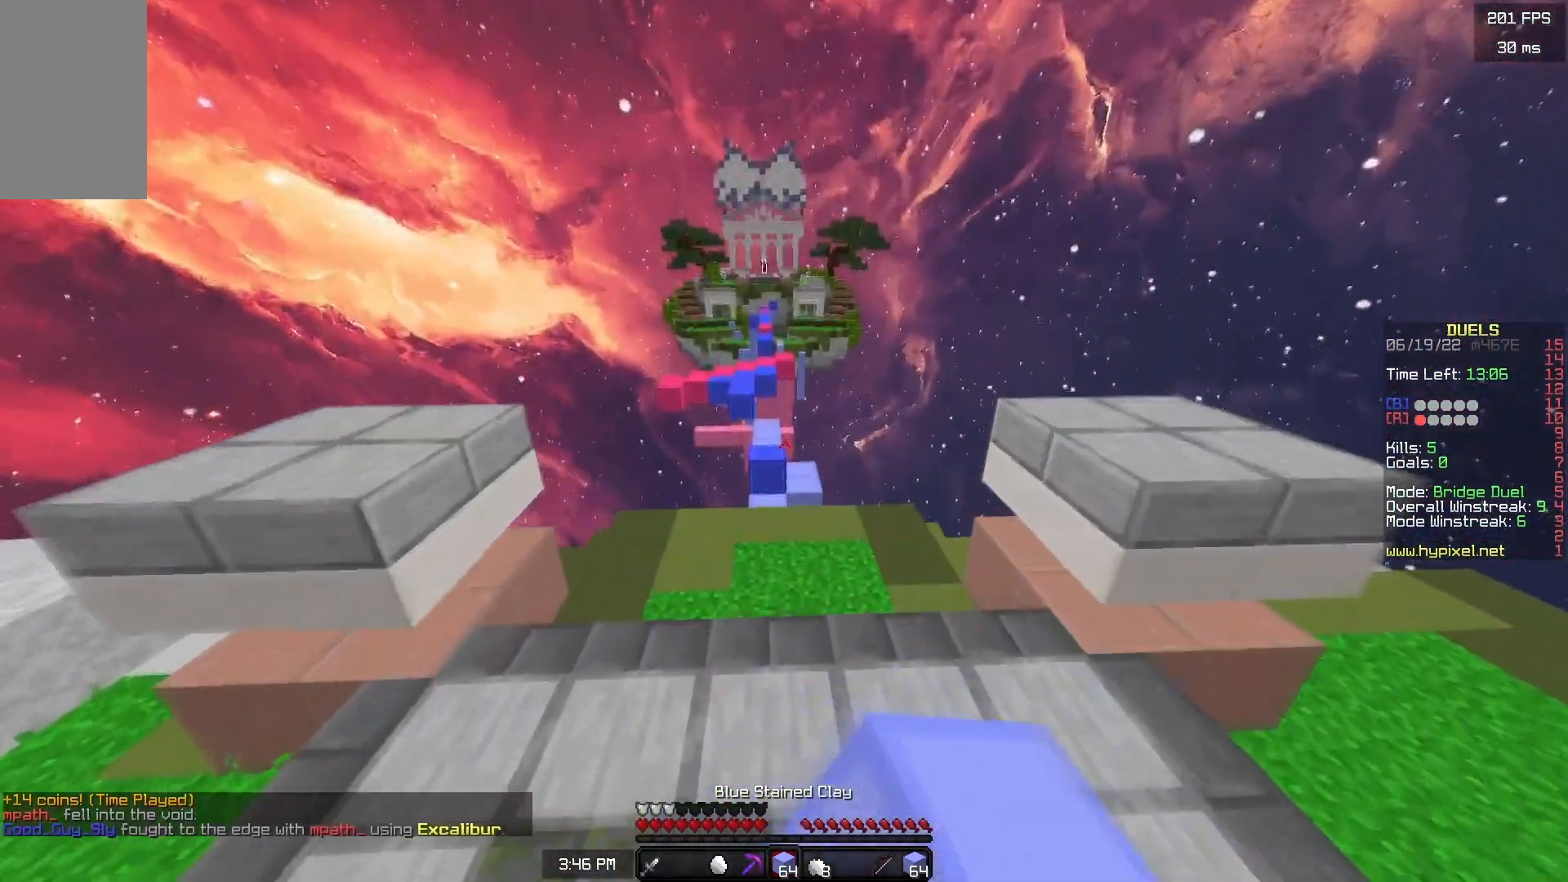
{"keys": ["space", "w"], "mouse": ["left"], "events": [[33, "mouse_left", "down"]]}
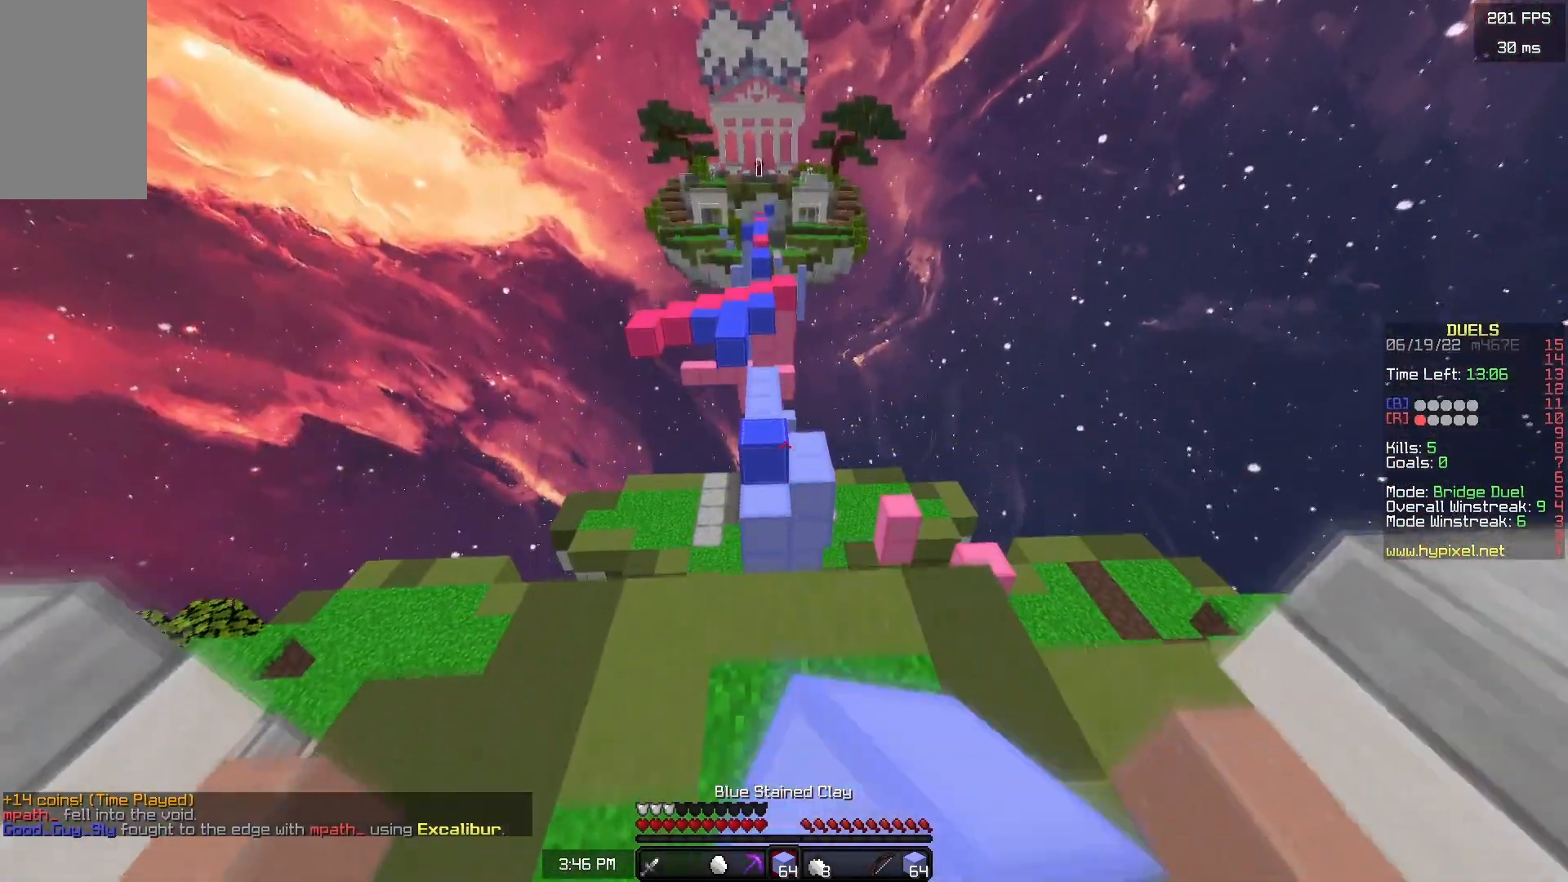
{"keys": ["space", "w"], "mouse": ["left"], "events": []}
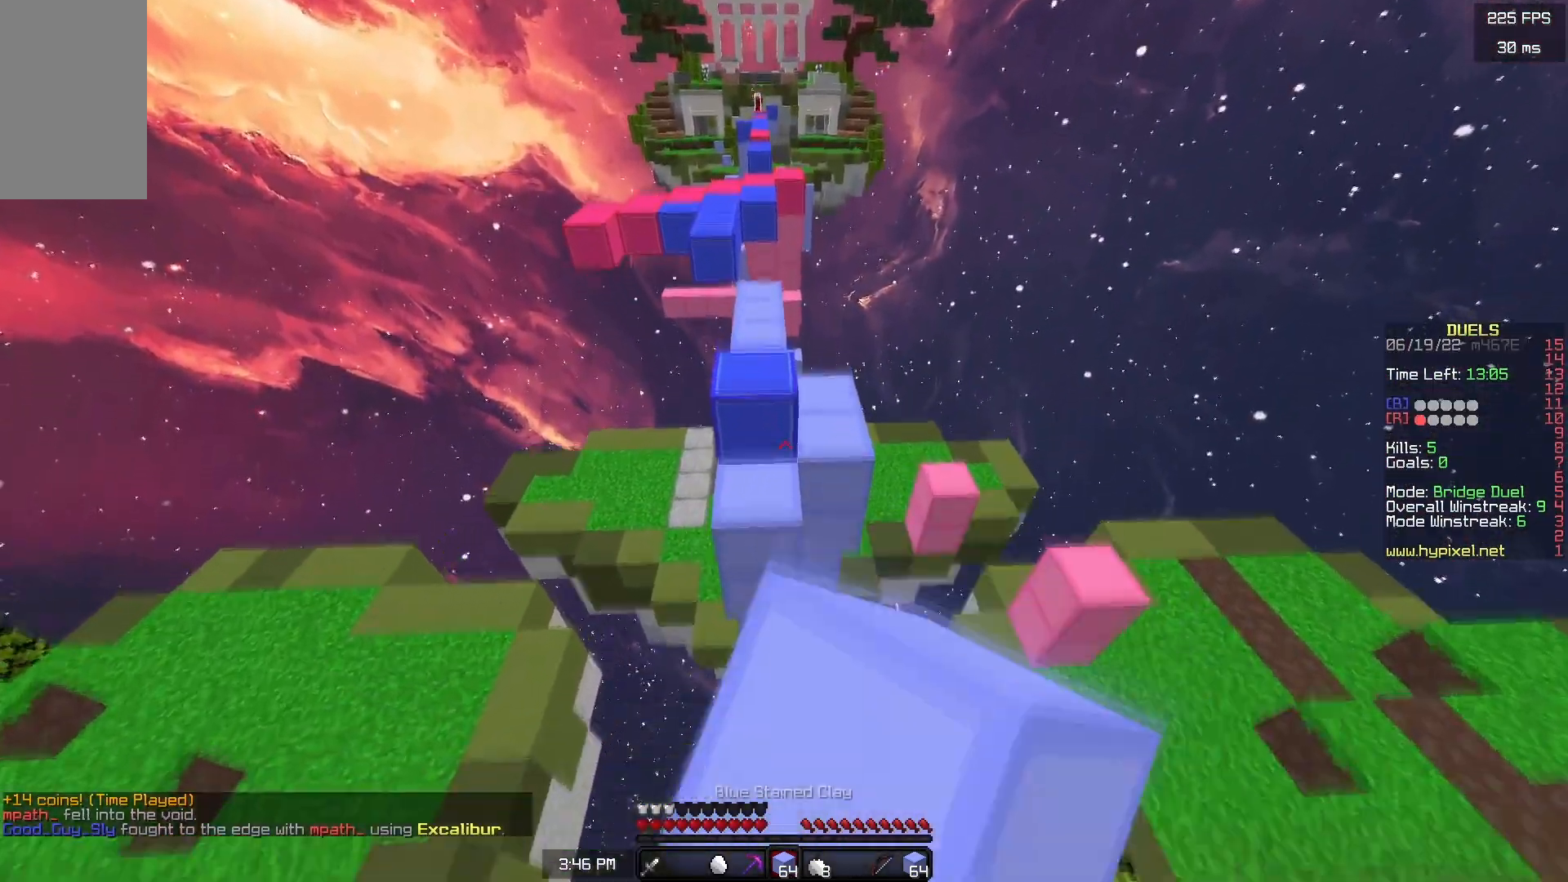
{"keys": ["space", "w"], "mouse": ["left"], "events": []}
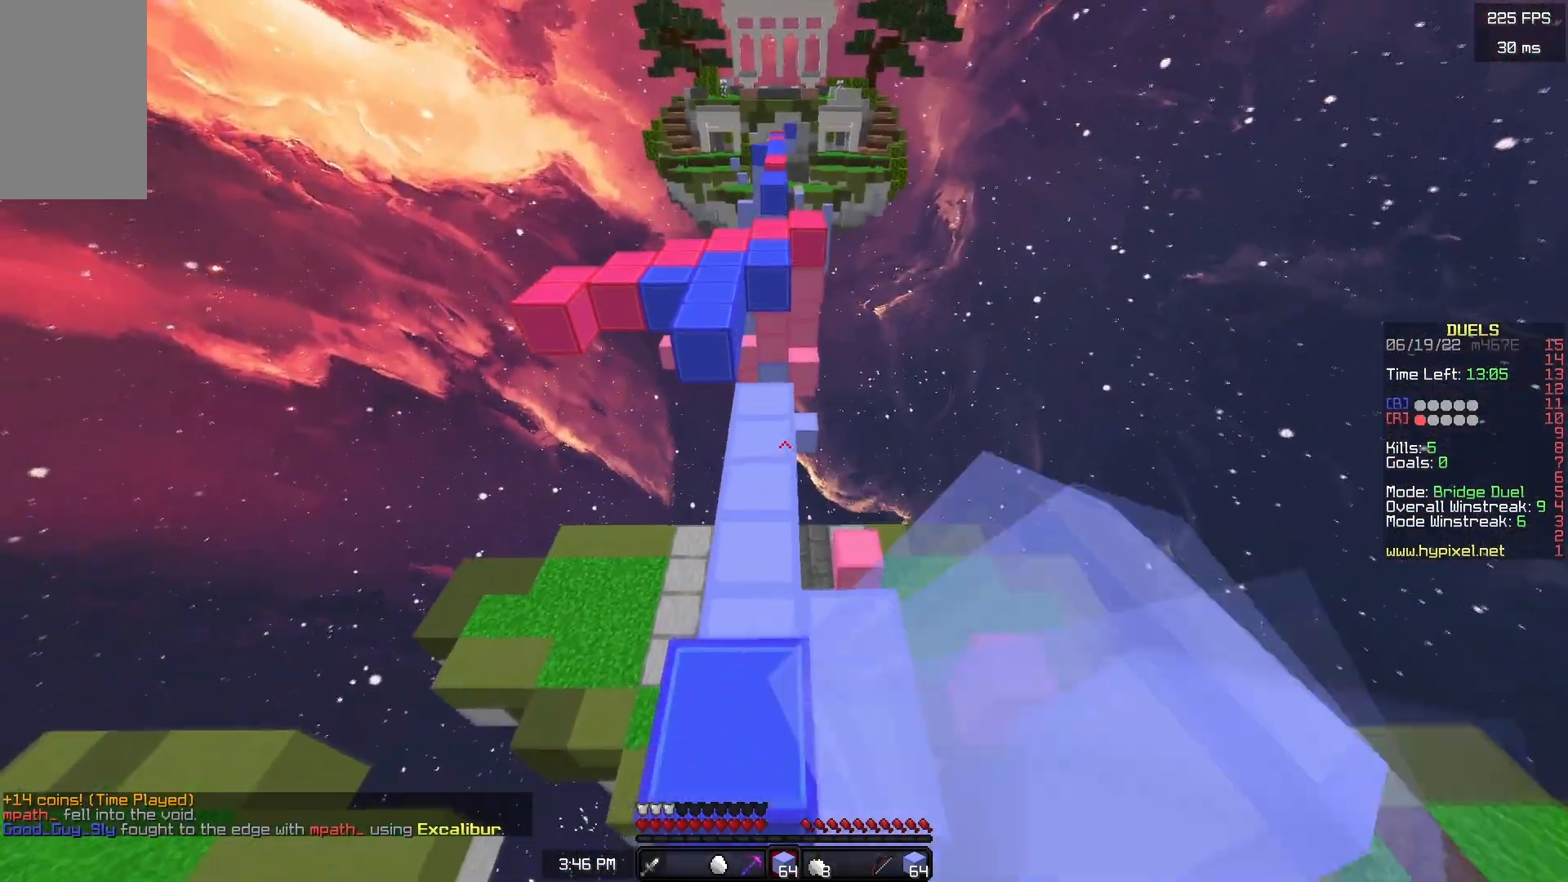
{"keys": ["w"], "mouse": [], "events": [[267, "mouse_left", "up"], [483, "space", "up"]]}
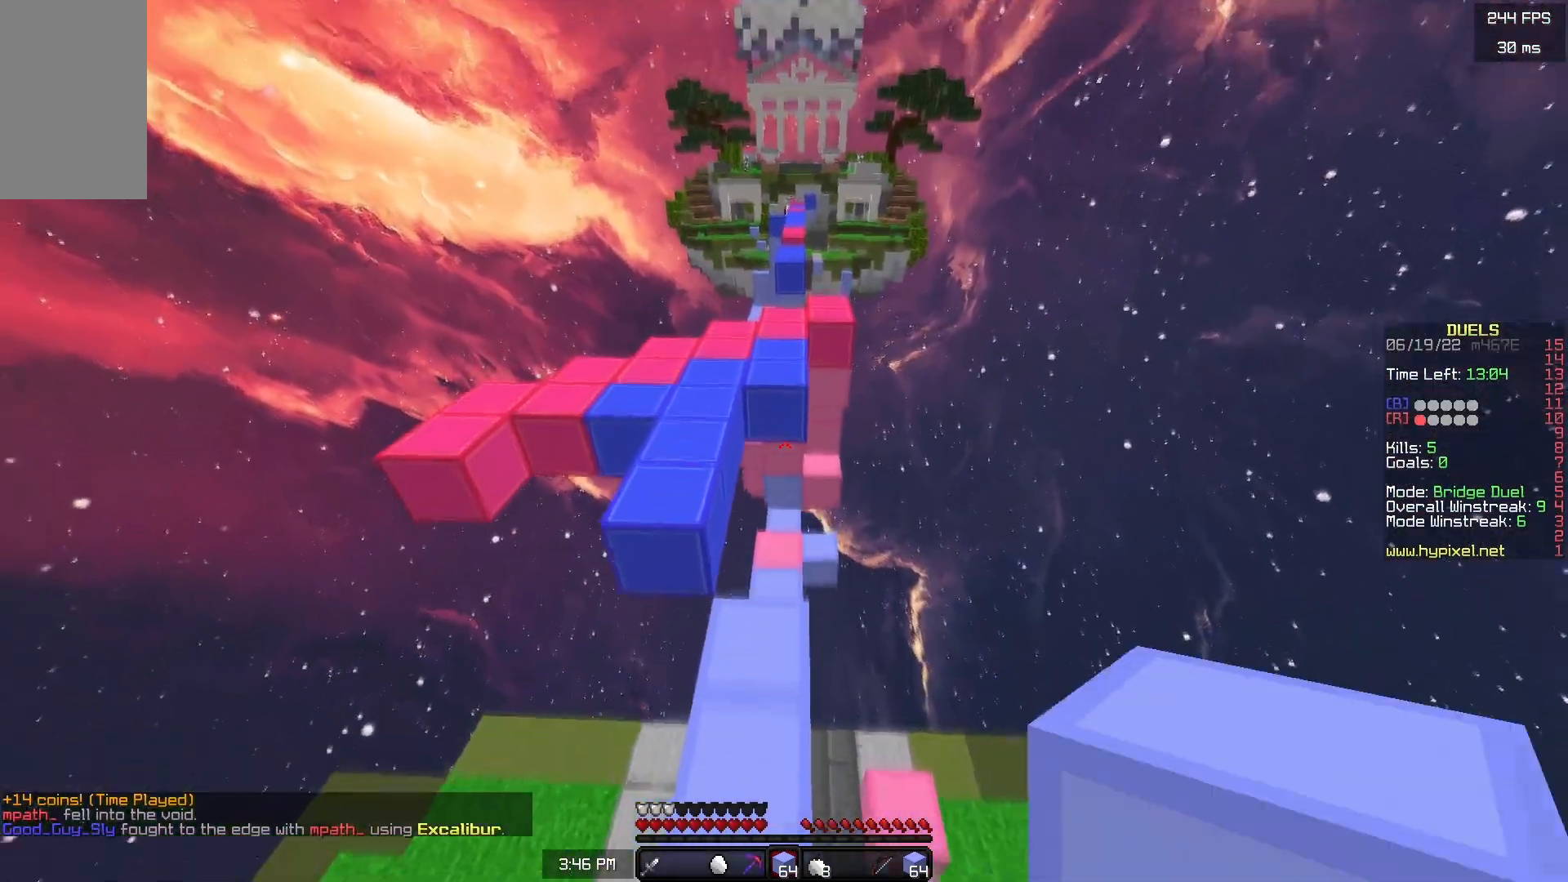
{"keys": ["space", "w"], "mouse": [], "events": [[300, "space", "down"], [317, "mouse_right", "down"], [383, "mouse_right", "up"]]}
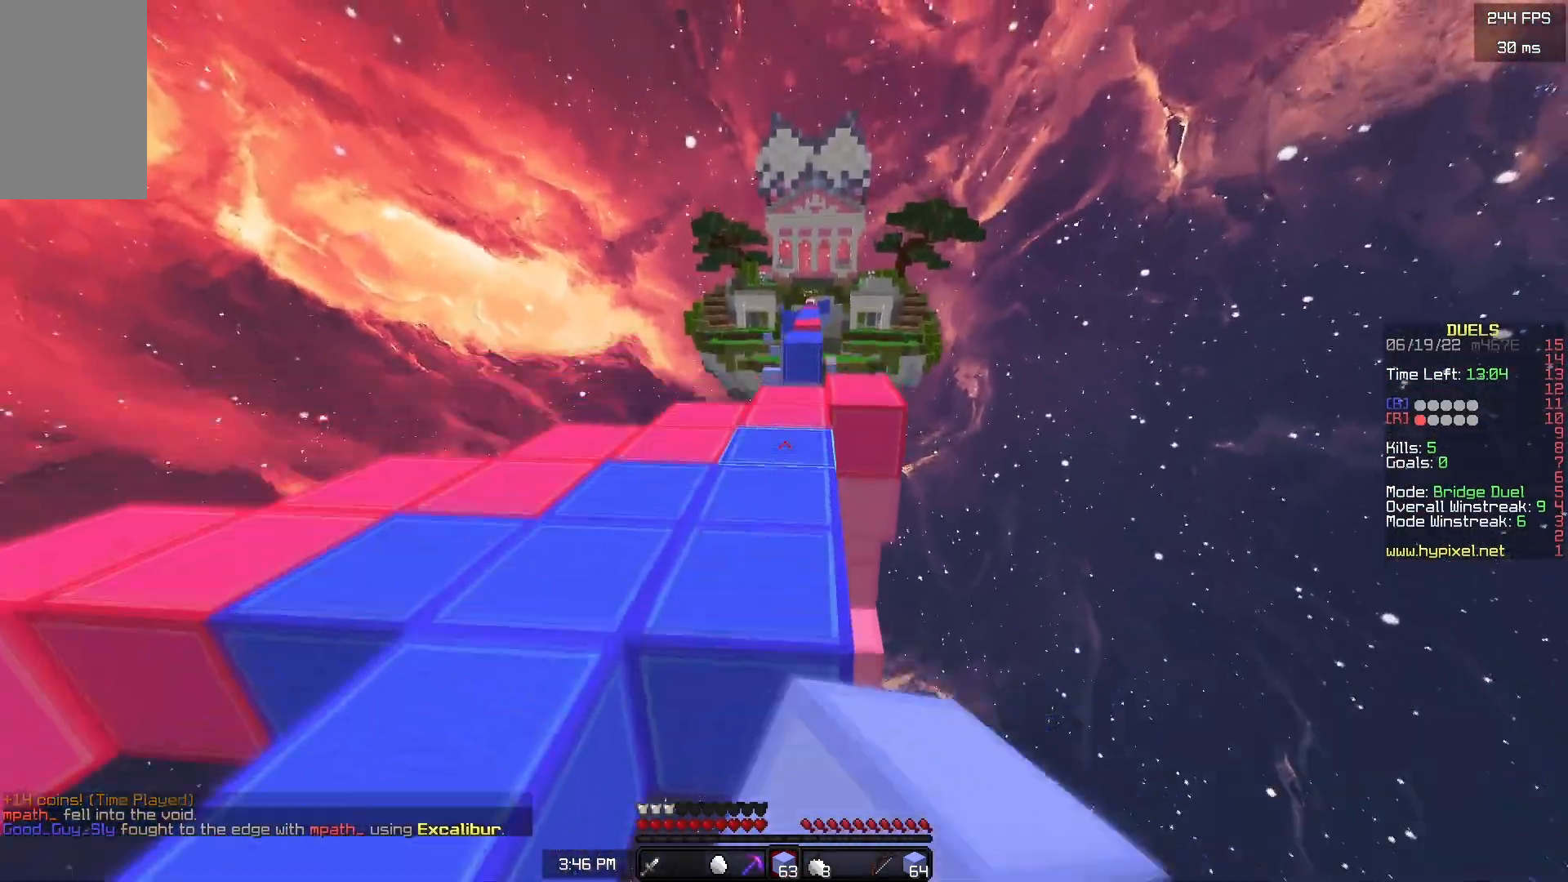
{"keys": ["space", "w"], "mouse": [], "events": [[33, "space", "up"], [250, "space", "down"]]}
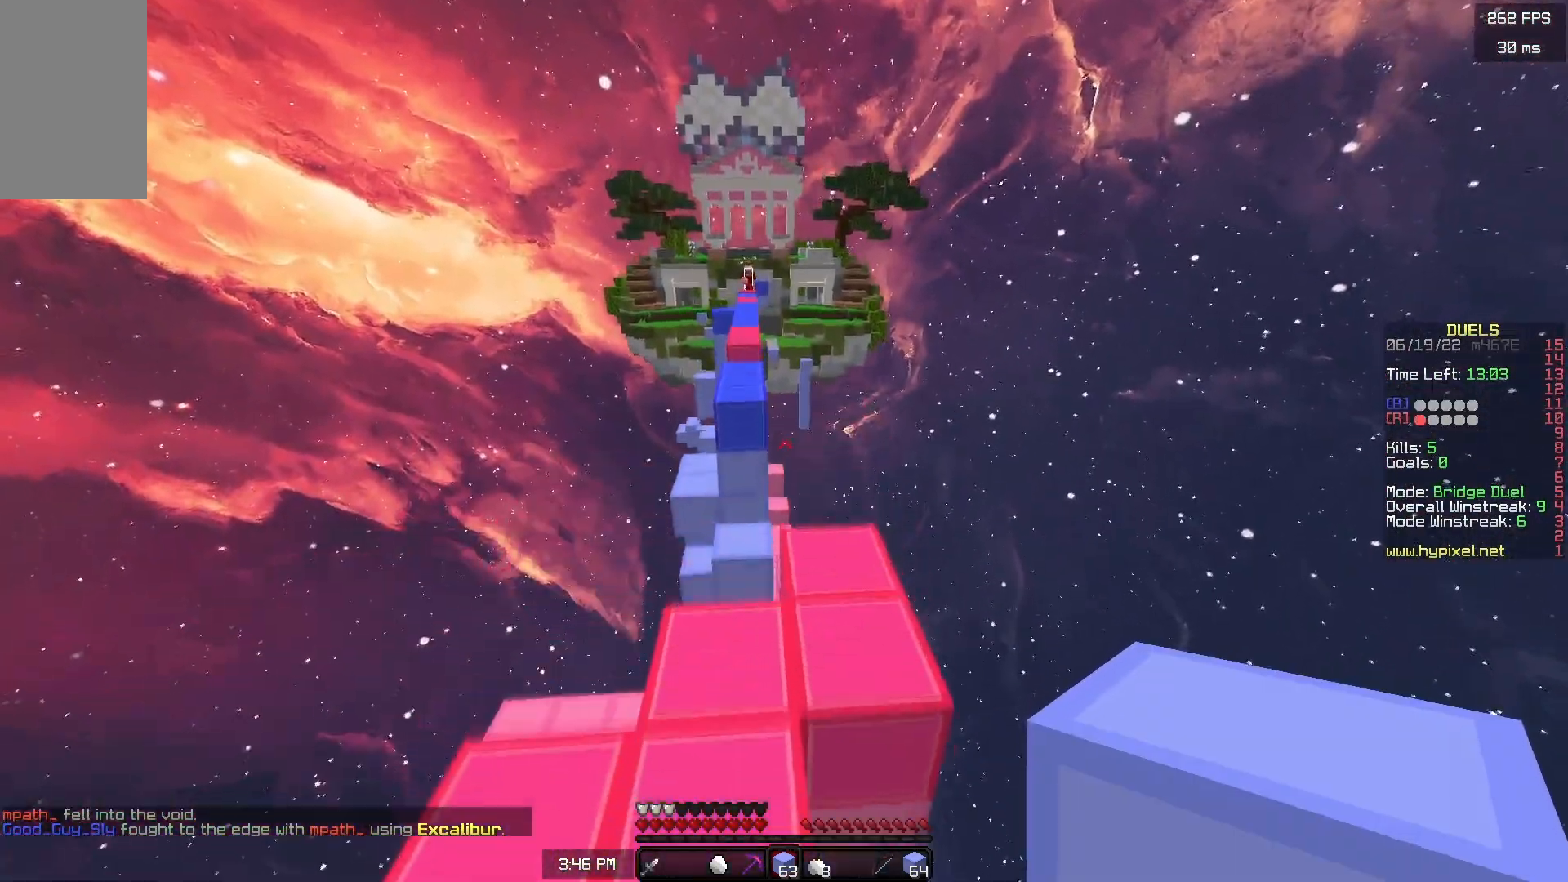
{"keys": ["w"], "mouse": [], "events": [[50, "space", "up"], [83, "d", "down"], [200, "d", "up"]]}
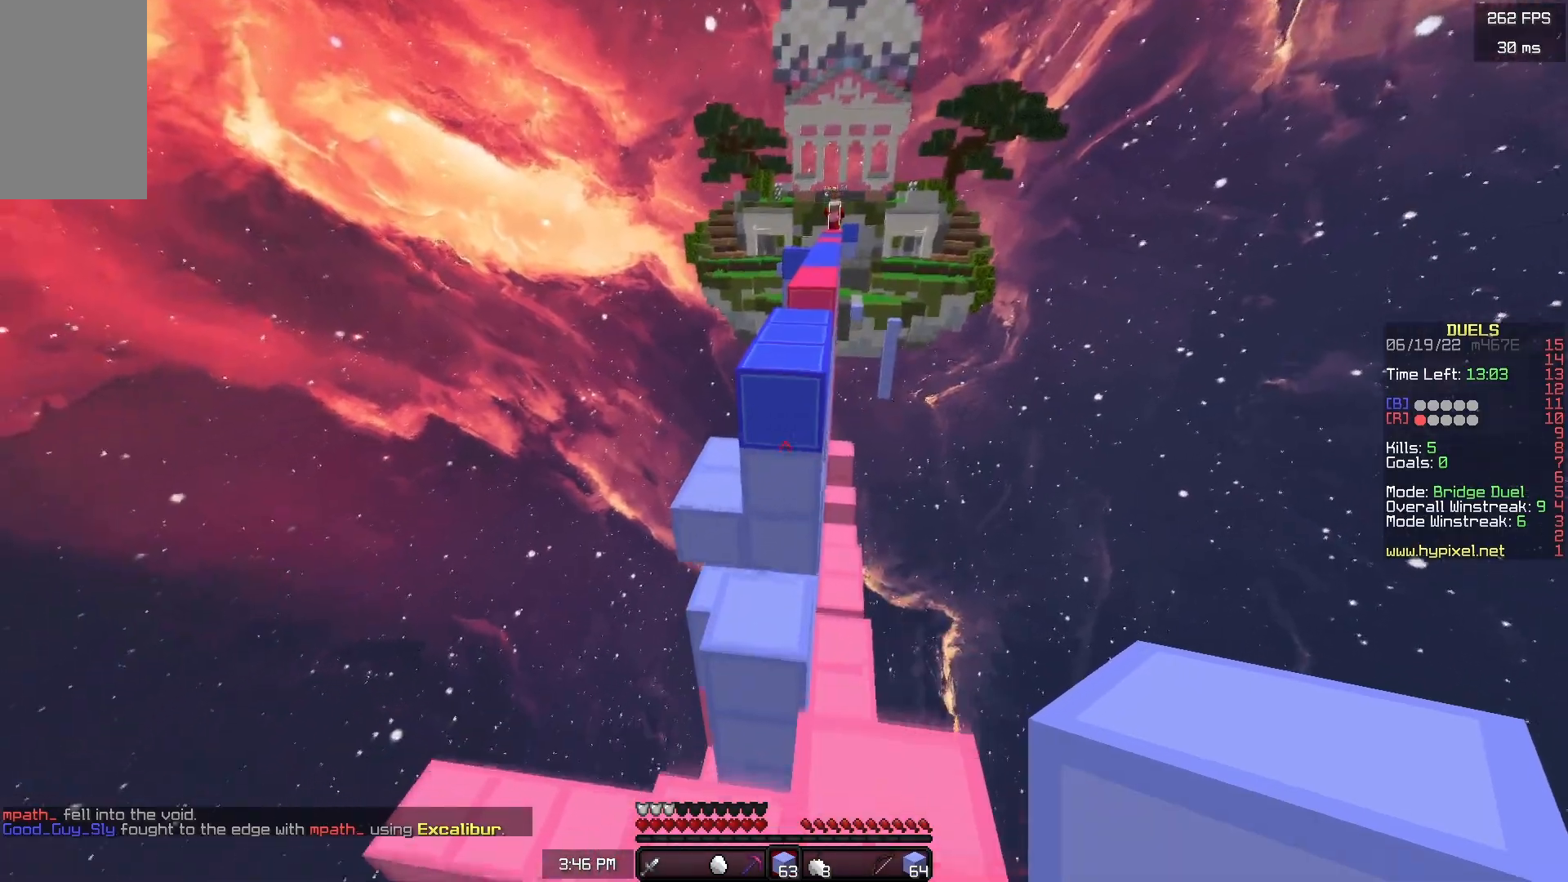
{"keys": ["w"], "mouse": ["right"], "events": [[83, "space", "down"], [217, "mouse_right", "down"], [283, "space", "up"], [350, "mouse_right", "up"], [500, "mouse_right", "down"]]}